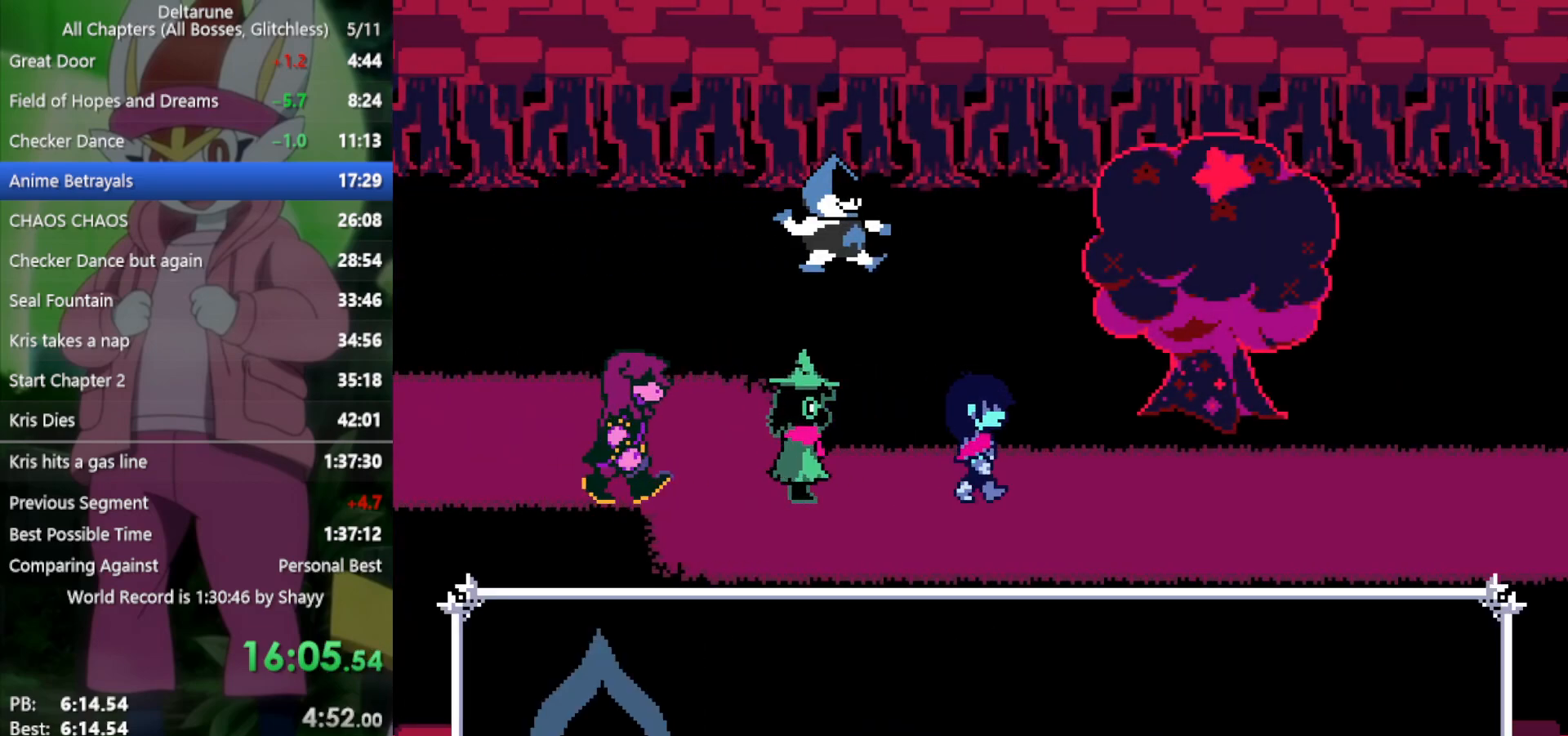
Gameplay with keyboard; each line is a JSON object with the keys held at the frame after it. "events" lists presses ("down") and releases ("up") of "c", "ctrl", "down", "left", "return", "right", "shift", "up", "x" and "z" between this image and that frame as [ms after this image, input, new state], when the widget could be followed in between. No other keys are recorded. Mouse input is not recorded.
{"keys": ["return", "right", "x", "z"], "events": [[67, "return", "down"], [67, "z", "down"], [100, "return", "up"], [100, "z", "up"], [200, "return", "down"], [200, "z", "down"], [250, "return", "up"], [250, "z", "up"], [333, "return", "down"], [333, "z", "down"], [383, "return", "up"], [383, "z", "up"], [467, "return", "down"], [467, "z", "down"]]}
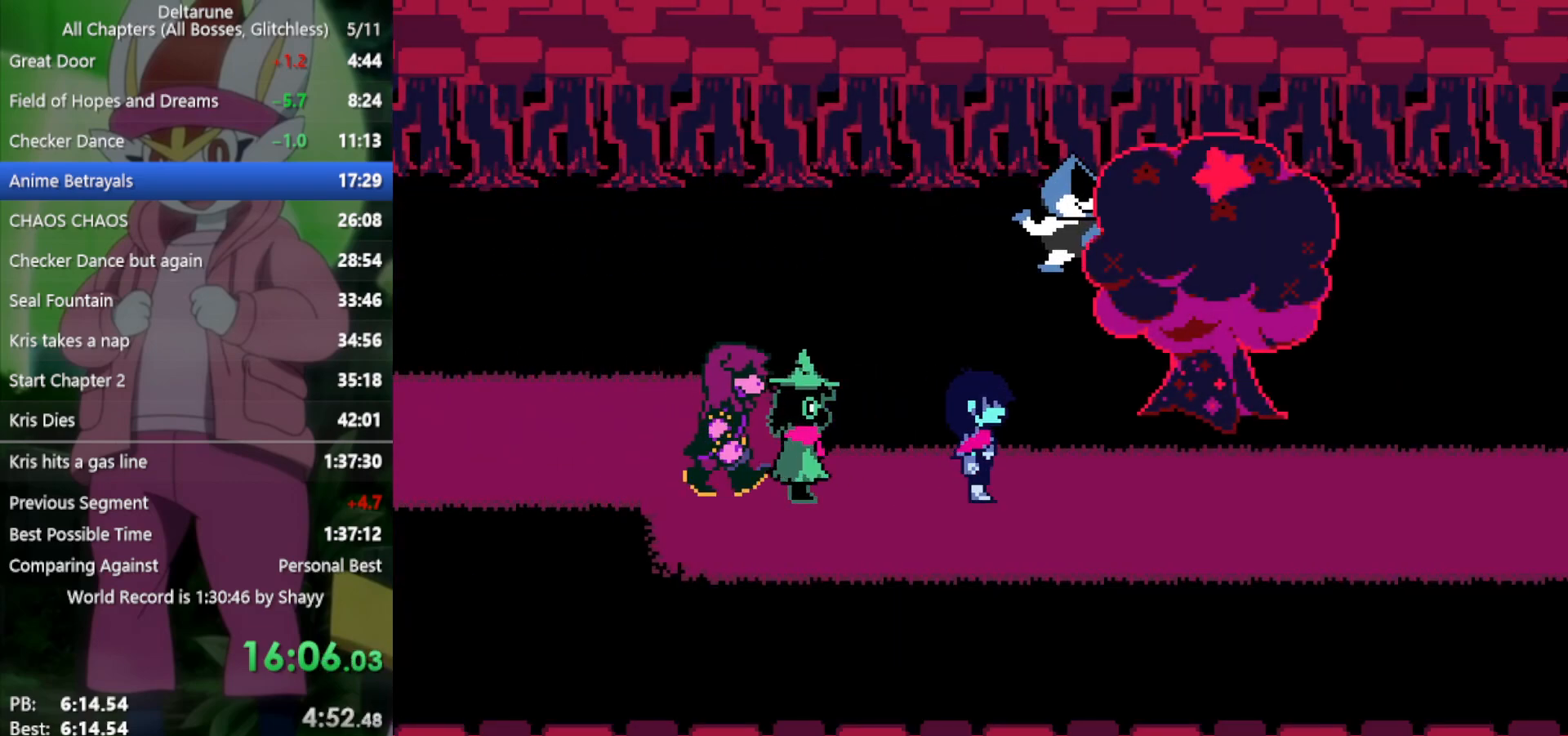
{"keys": ["return", "right", "x"], "events": [[17, "return", "up"], [17, "z", "up"], [67, "return", "down"], [117, "z", "down"], [150, "return", "up"], [150, "z", "up"], [200, "return", "down"], [250, "return", "up"], [250, "z", "down"], [300, "z", "up"], [333, "return", "down"], [383, "z", "down"], [433, "return", "up"], [433, "z", "up"], [483, "return", "down"]]}
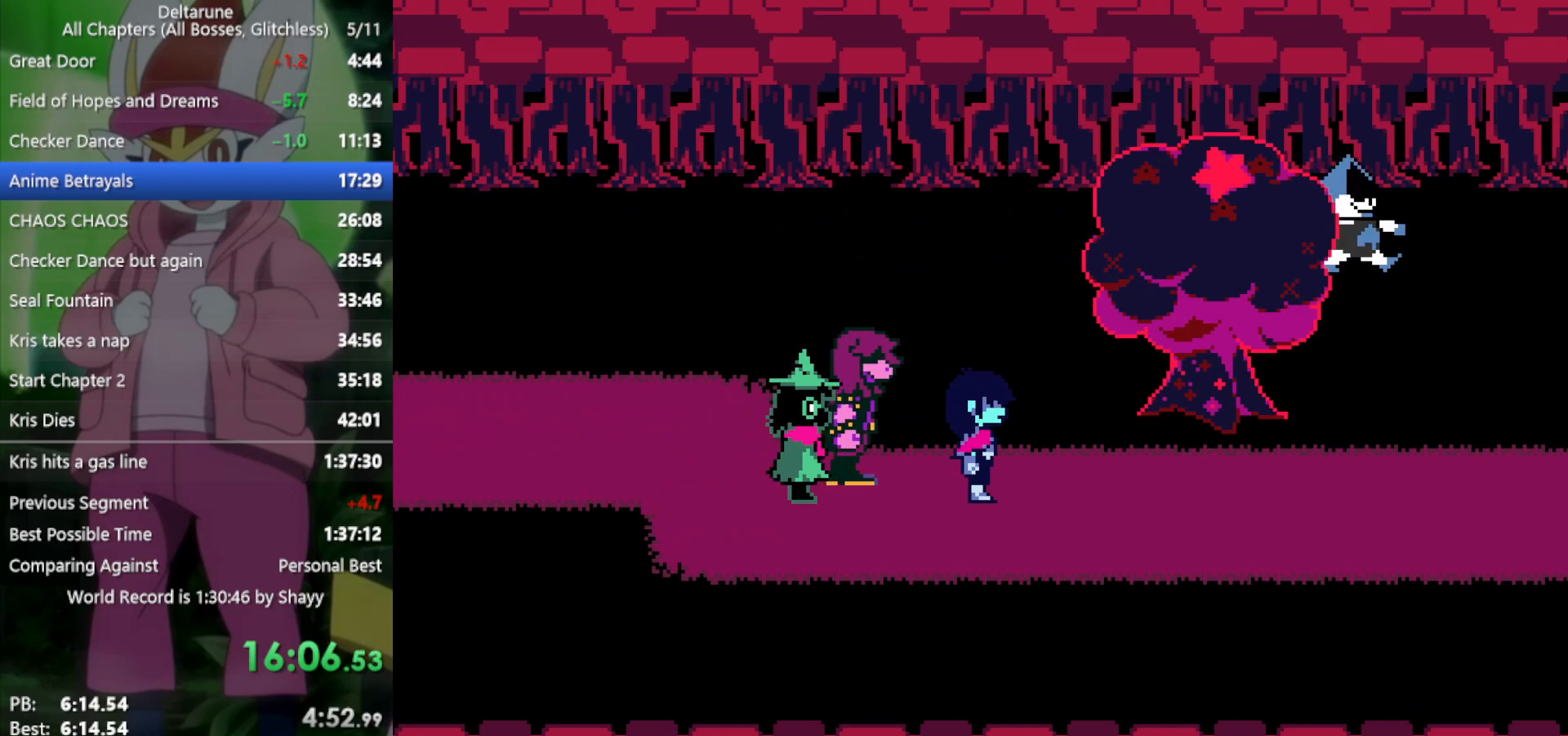
{"keys": ["right", "x", "z"], "events": [[33, "z", "down"], [67, "return", "up"], [67, "z", "up"], [117, "return", "down"], [167, "z", "down"], [200, "return", "up"], [200, "z", "up"], [300, "return", "down"], [300, "z", "down"], [350, "return", "up"], [383, "return", "down"], [383, "z", "up"], [433, "return", "up"], [433, "z", "down"]]}
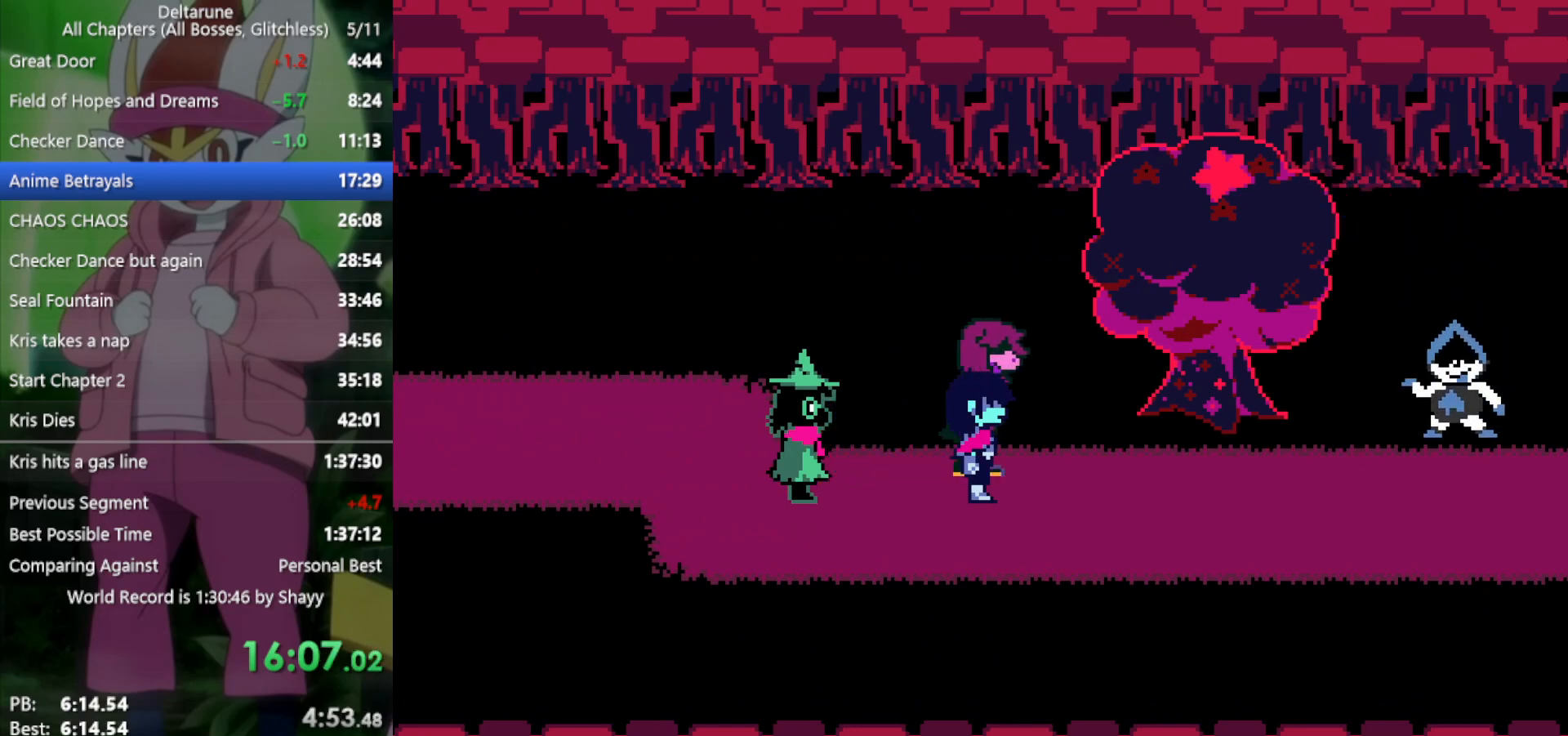
{"keys": ["right", "x"], "events": [[33, "return", "down"], [33, "z", "up"], [67, "return", "up"], [117, "z", "down"], [167, "return", "down"], [167, "z", "up"], [217, "return", "up"], [217, "z", "down"], [300, "return", "down"], [300, "z", "up"], [350, "return", "up"], [400, "z", "down"], [433, "return", "down"], [433, "z", "up"], [483, "return", "up"]]}
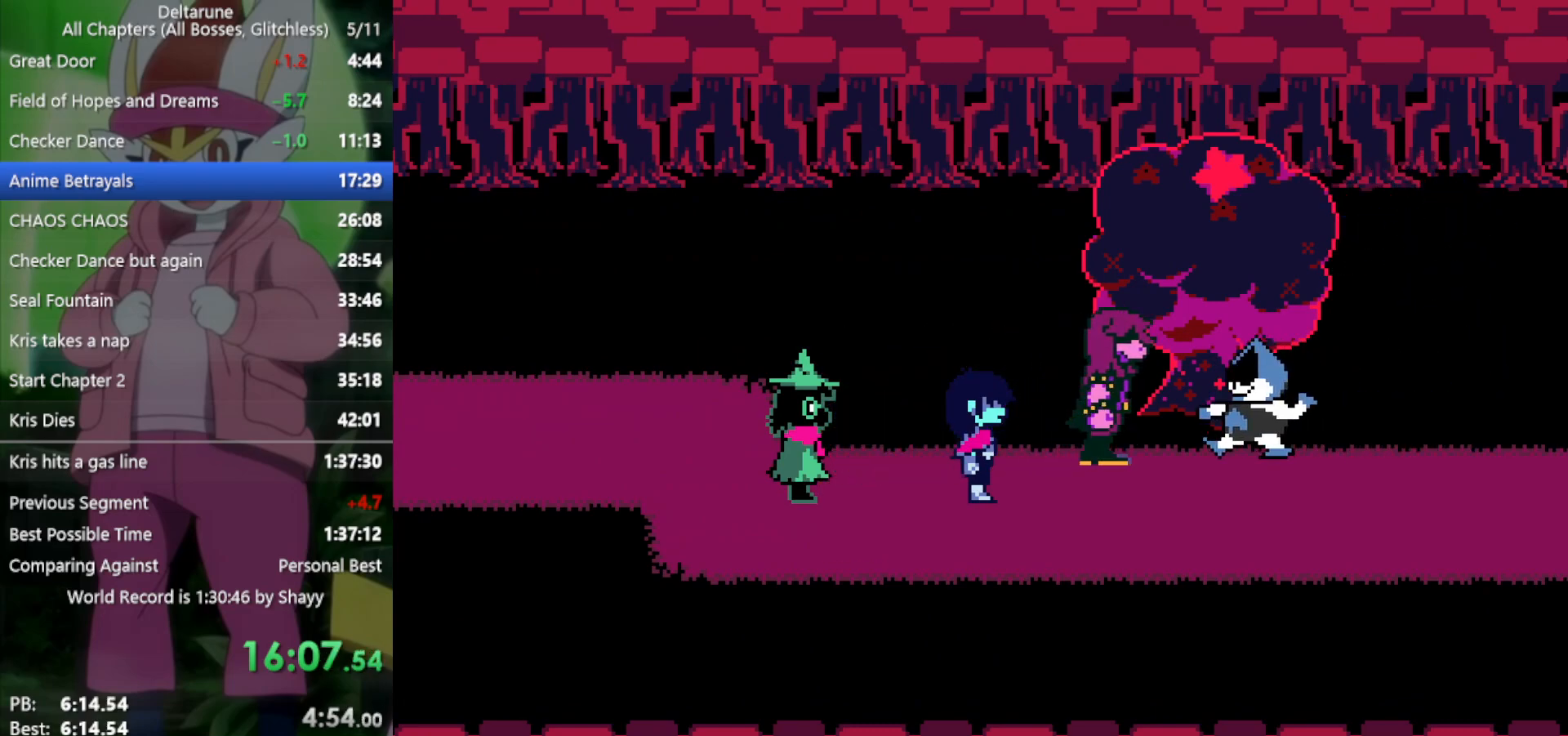
{"keys": ["return", "right", "x", "z"], "events": [[33, "z", "down"], [83, "return", "down"], [83, "z", "up"], [117, "return", "up"], [167, "z", "down"], [217, "return", "down"], [217, "z", "up"], [267, "return", "up"], [300, "z", "down"], [350, "return", "down"], [350, "z", "up"], [450, "return", "up"], [450, "z", "down"], [483, "return", "down"]]}
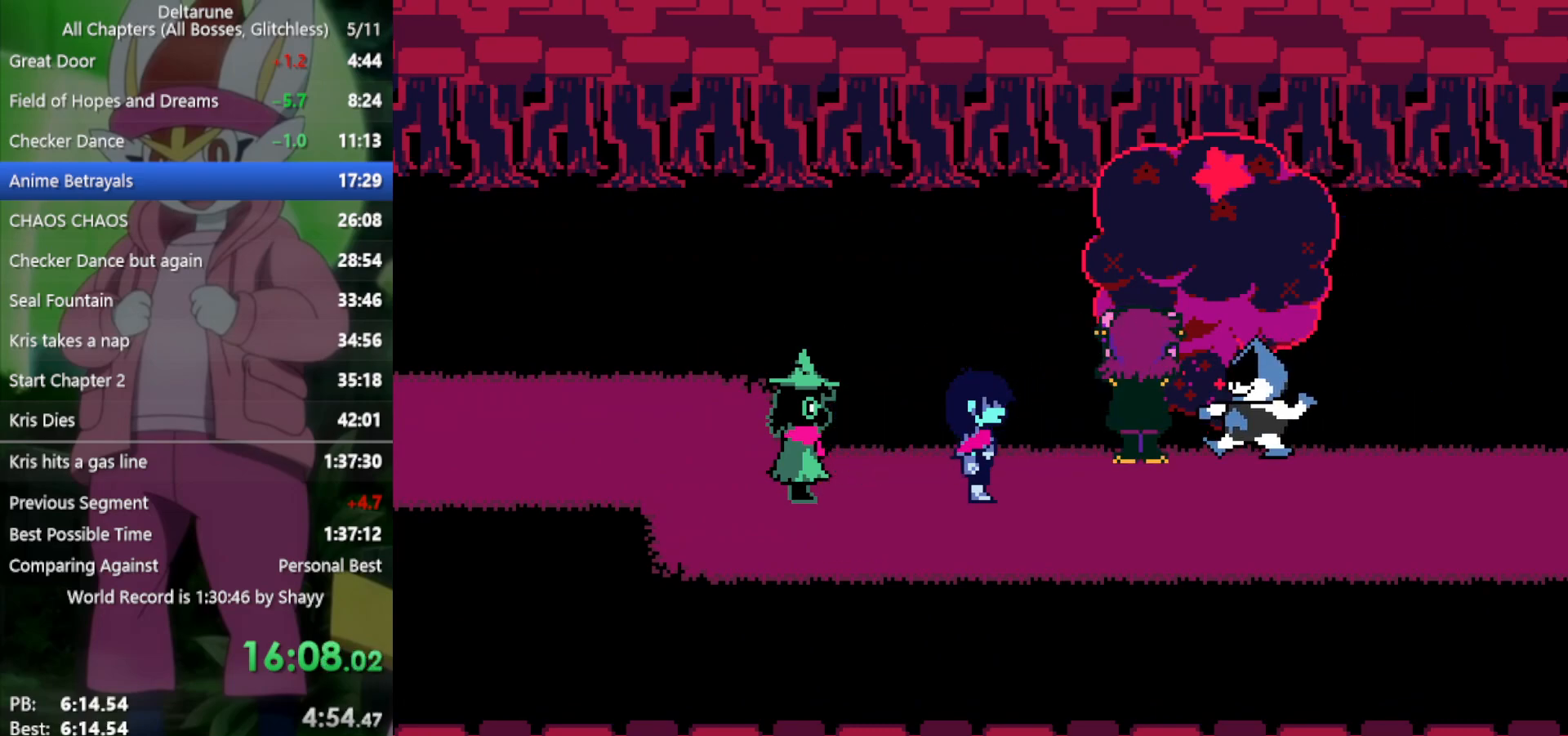
{"keys": ["right", "x"], "events": [[33, "return", "up"], [33, "z", "up"], [83, "z", "down"], [133, "return", "down"], [167, "return", "up"], [167, "z", "up"], [217, "z", "down"], [267, "return", "down"], [317, "return", "up"], [317, "z", "up"], [400, "return", "down"], [400, "z", "down"], [450, "return", "up"], [450, "z", "up"]]}
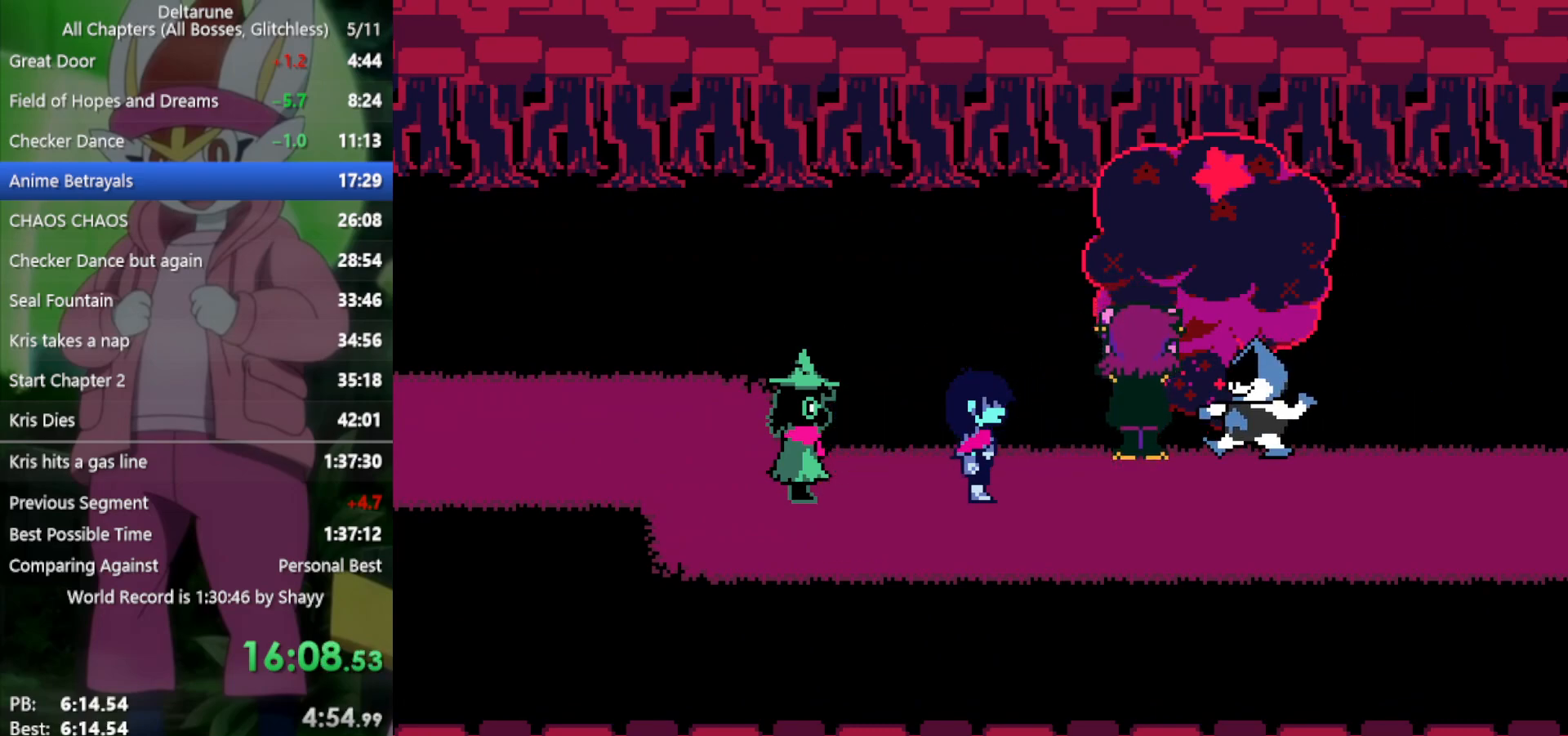
{"keys": ["right", "x", "z"], "events": [[33, "return", "down"], [33, "z", "down"], [83, "return", "up"], [133, "z", "up"], [183, "return", "down"], [217, "z", "down"], [267, "return", "up"], [267, "z", "up"], [317, "return", "down"], [367, "return", "up"], [367, "z", "down"], [400, "z", "up"], [450, "return", "down"], [500, "return", "up"], [500, "z", "down"]]}
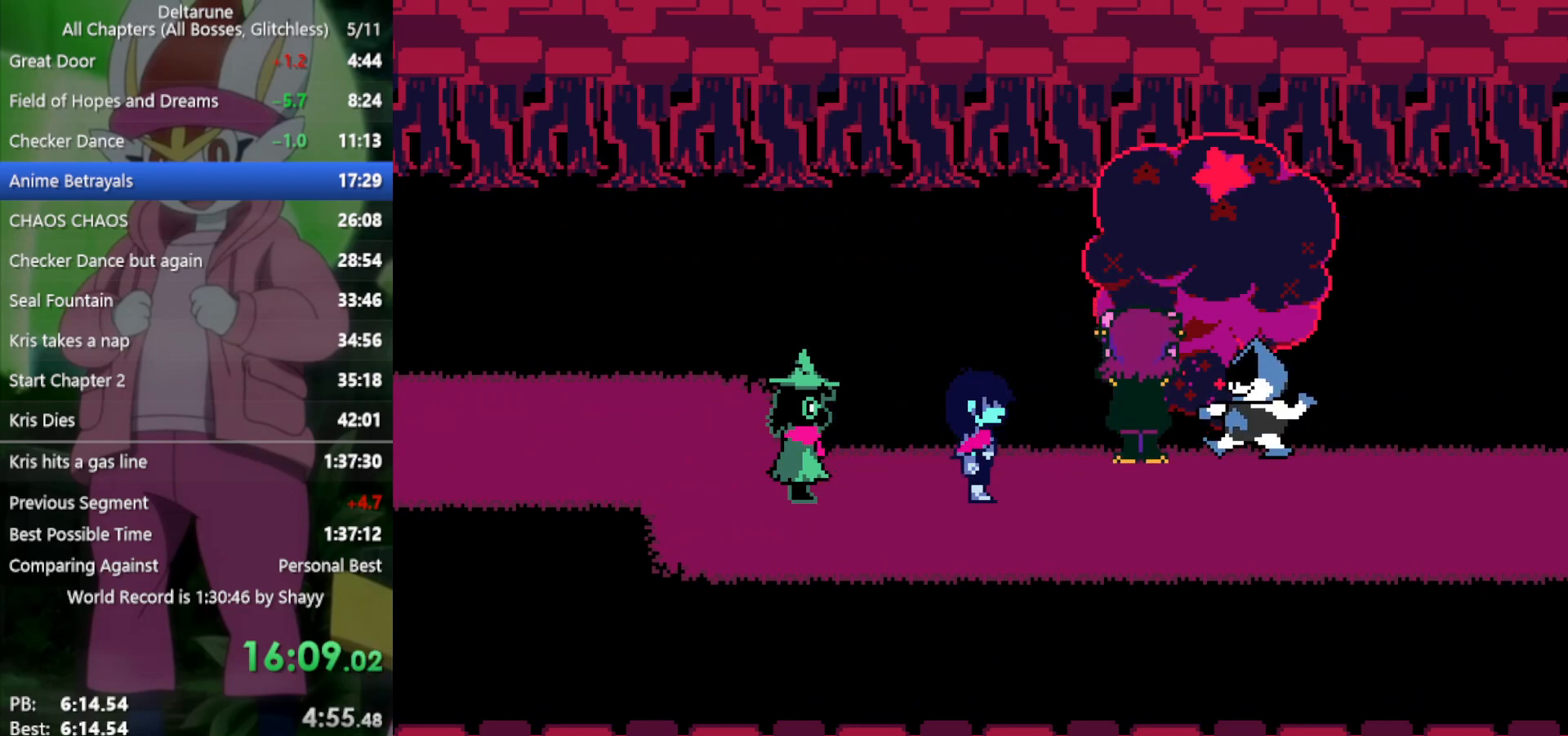
{"keys": ["right", "x", "z"], "events": [[83, "return", "down"], [83, "z", "up"], [133, "return", "up"], [183, "return", "down"], [183, "z", "down"], [233, "z", "up"], [317, "z", "down"], [367, "return", "up"], [367, "z", "up"], [450, "return", "down"], [500, "return", "up"], [500, "z", "down"]]}
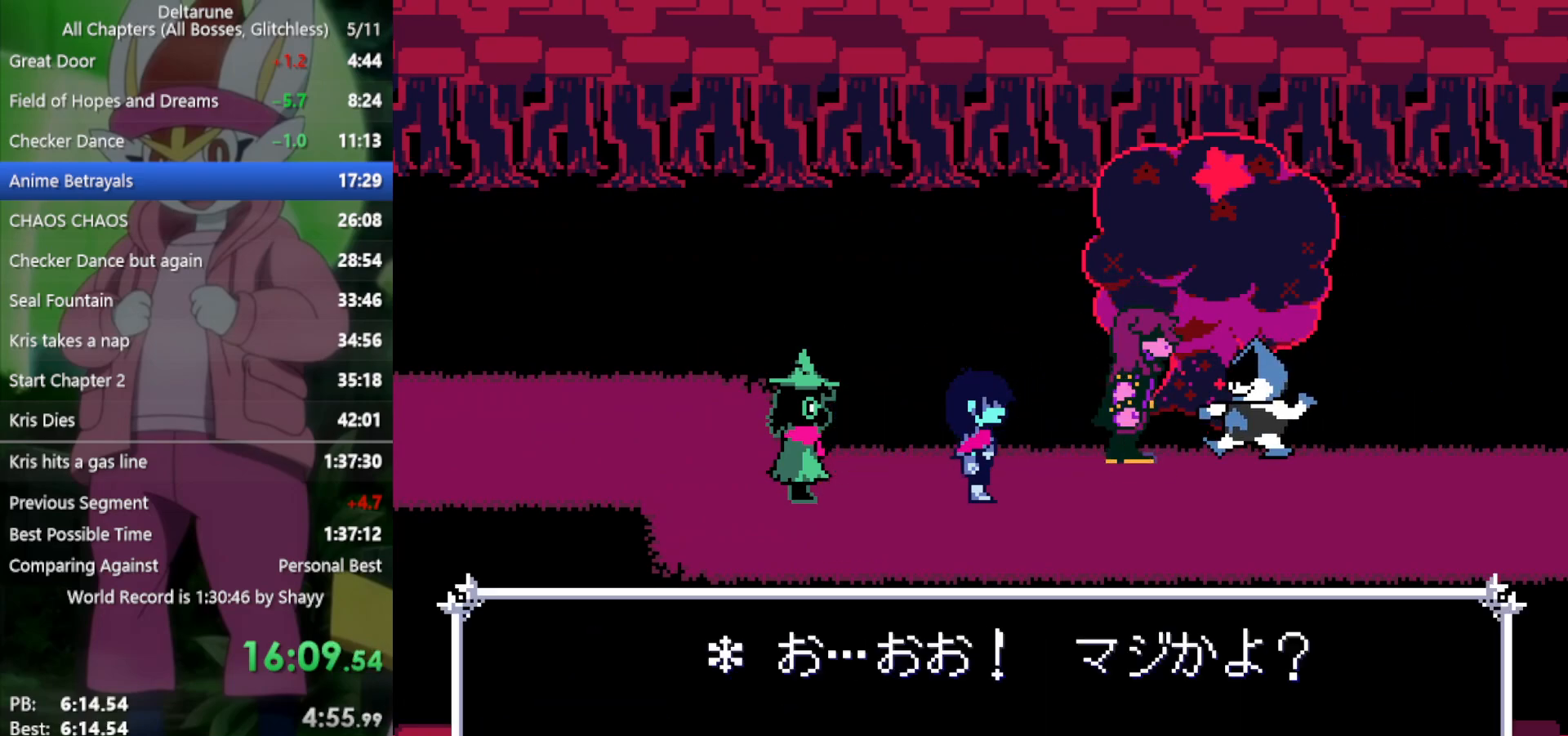
{"keys": ["return", "right", "x", "z"], "events": [[50, "z", "up"], [100, "return", "down"], [133, "z", "down"], [183, "return", "up"], [233, "return", "down"], [233, "z", "up"], [317, "return", "up"], [317, "z", "down"], [367, "return", "down"], [417, "z", "up"], [467, "return", "up"], [500, "return", "down"], [500, "z", "down"]]}
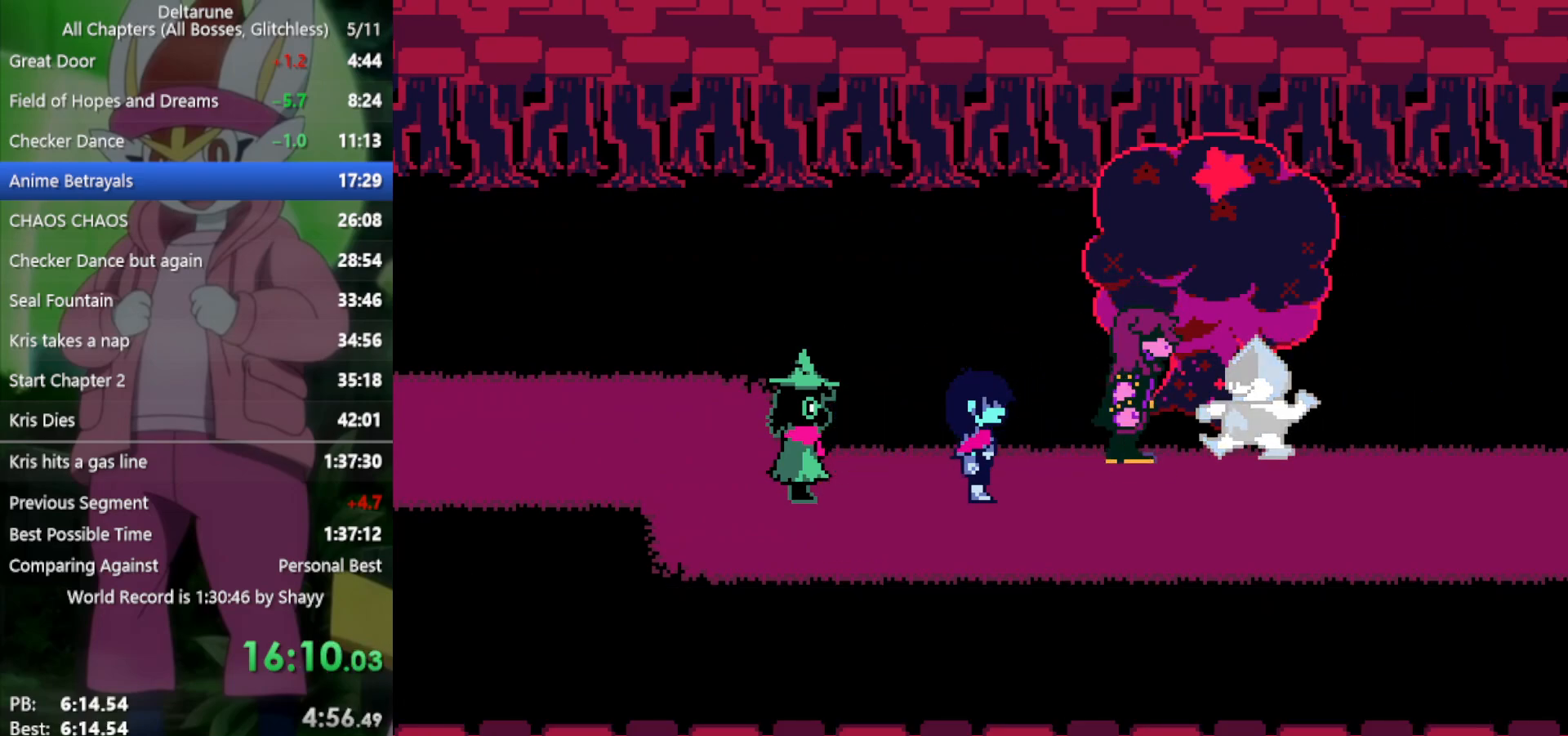
{"keys": ["return", "right", "x"], "events": [[50, "return", "up"], [50, "z", "up"], [150, "return", "down"], [150, "z", "down"], [233, "return", "up"], [233, "z", "up"], [283, "return", "down"], [317, "z", "down"], [367, "return", "up"], [367, "z", "up"], [467, "return", "down"]]}
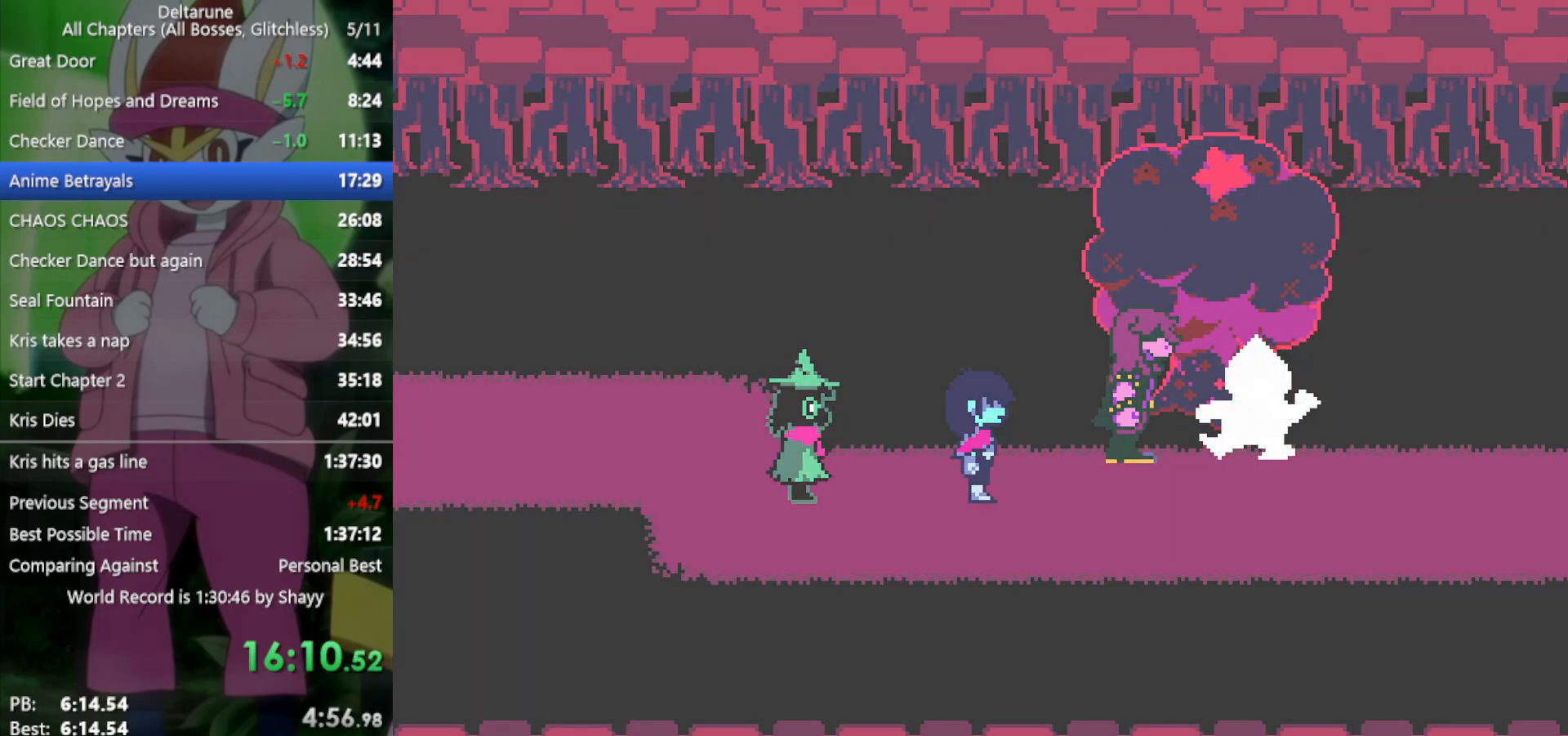
{"keys": ["right", "x", "z"], "events": [[17, "z", "down"], [50, "return", "up"], [100, "return", "down"], [100, "z", "up"], [200, "return", "up"], [200, "z", "down"], [233, "z", "up"], [283, "return", "down"], [333, "return", "up"], [333, "z", "down"], [417, "return", "down"], [417, "z", "up"], [467, "return", "up"], [467, "z", "down"]]}
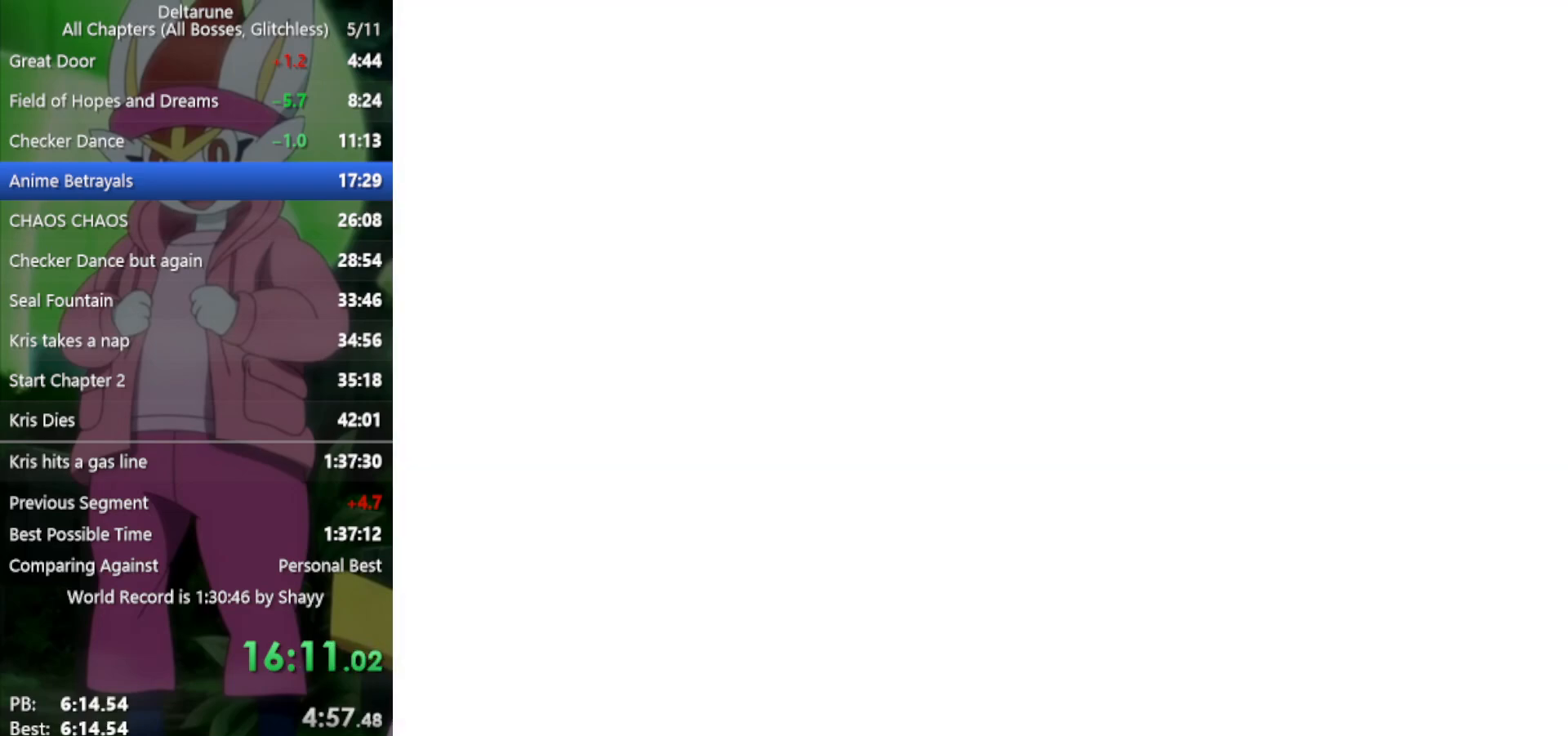
{"keys": ["return", "right", "x", "z"], "events": [[67, "return", "down"], [67, "z", "up"], [100, "return", "up"], [150, "z", "down"], [200, "return", "down"], [200, "z", "up"], [250, "return", "up"], [283, "z", "down"], [333, "return", "down"], [383, "return", "up"], [383, "z", "up"], [467, "return", "down"], [467, "z", "down"]]}
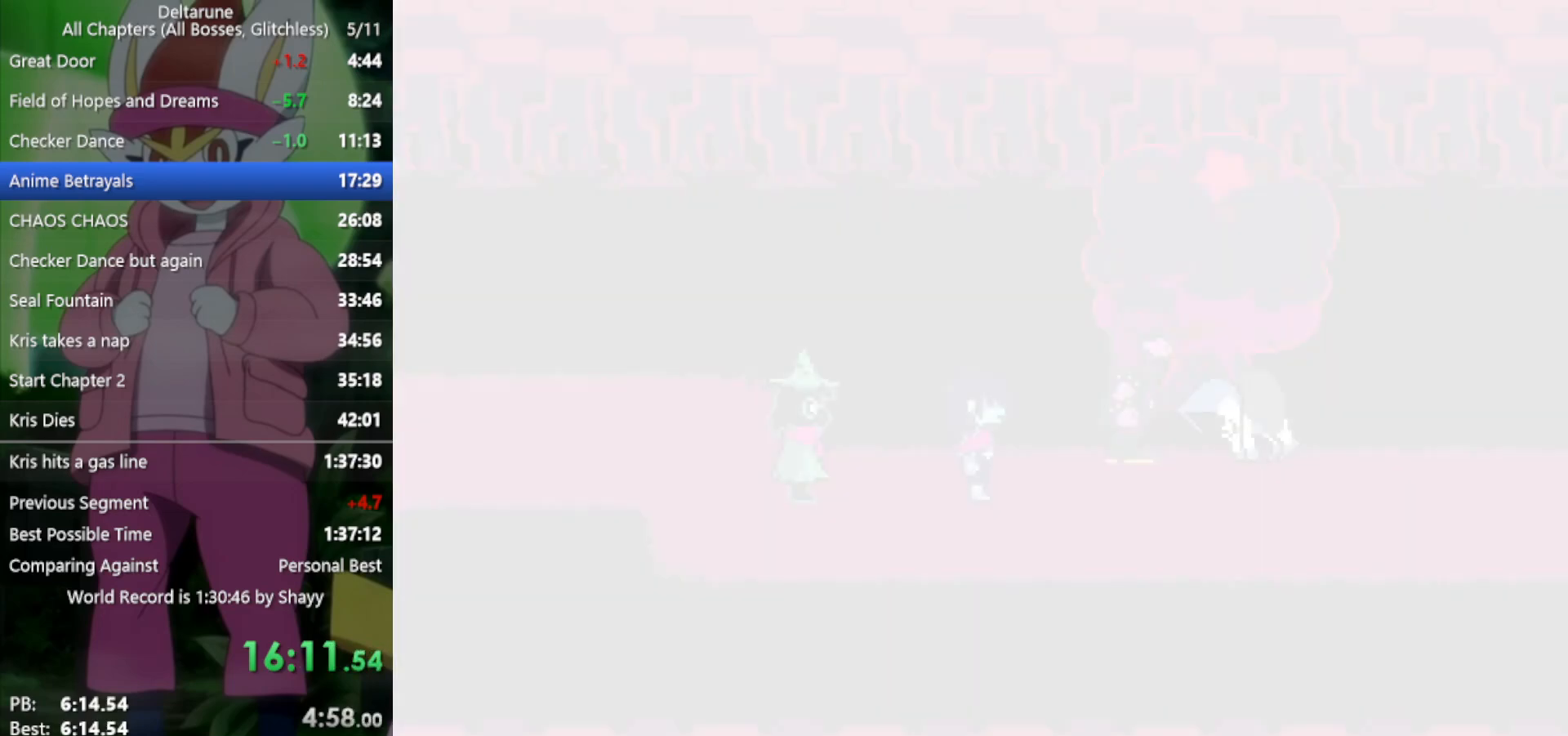
{"keys": ["right", "x", "z"], "events": [[17, "return", "up"], [17, "z", "up"], [117, "return", "down"], [117, "z", "down"], [150, "z", "up"], [200, "return", "up"], [250, "return", "down"], [250, "z", "down"], [333, "return", "up"], [333, "z", "up"], [433, "return", "down"], [433, "z", "down"], [467, "return", "up"]]}
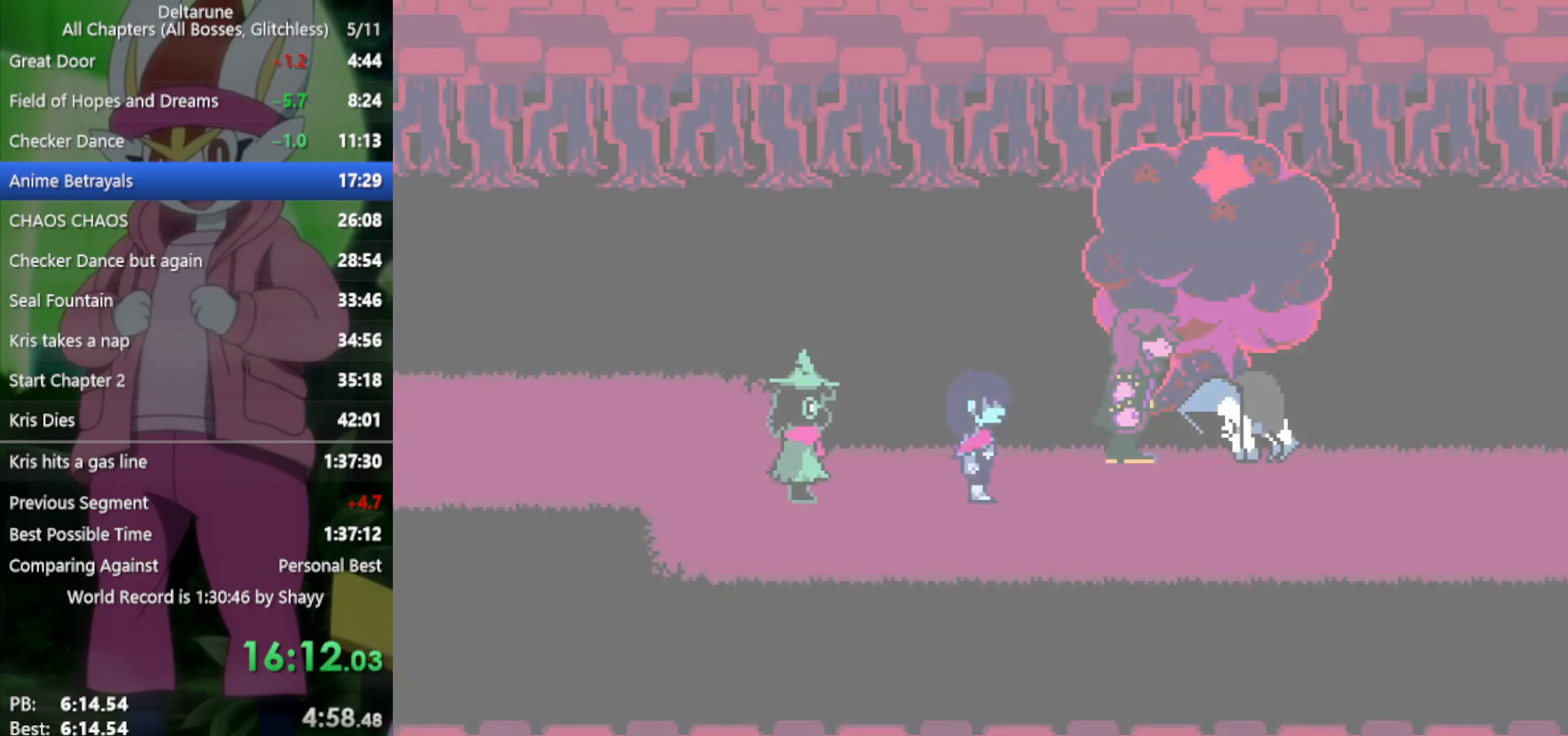
{"keys": ["return", "right", "x"], "events": [[17, "z", "up"], [67, "return", "down"], [117, "return", "up"], [117, "z", "down"], [150, "z", "up"], [200, "return", "down"], [250, "return", "up"], [250, "z", "down"], [350, "return", "down"], [350, "z", "up"], [383, "z", "down"], [433, "return", "up"], [483, "return", "down"], [483, "z", "up"]]}
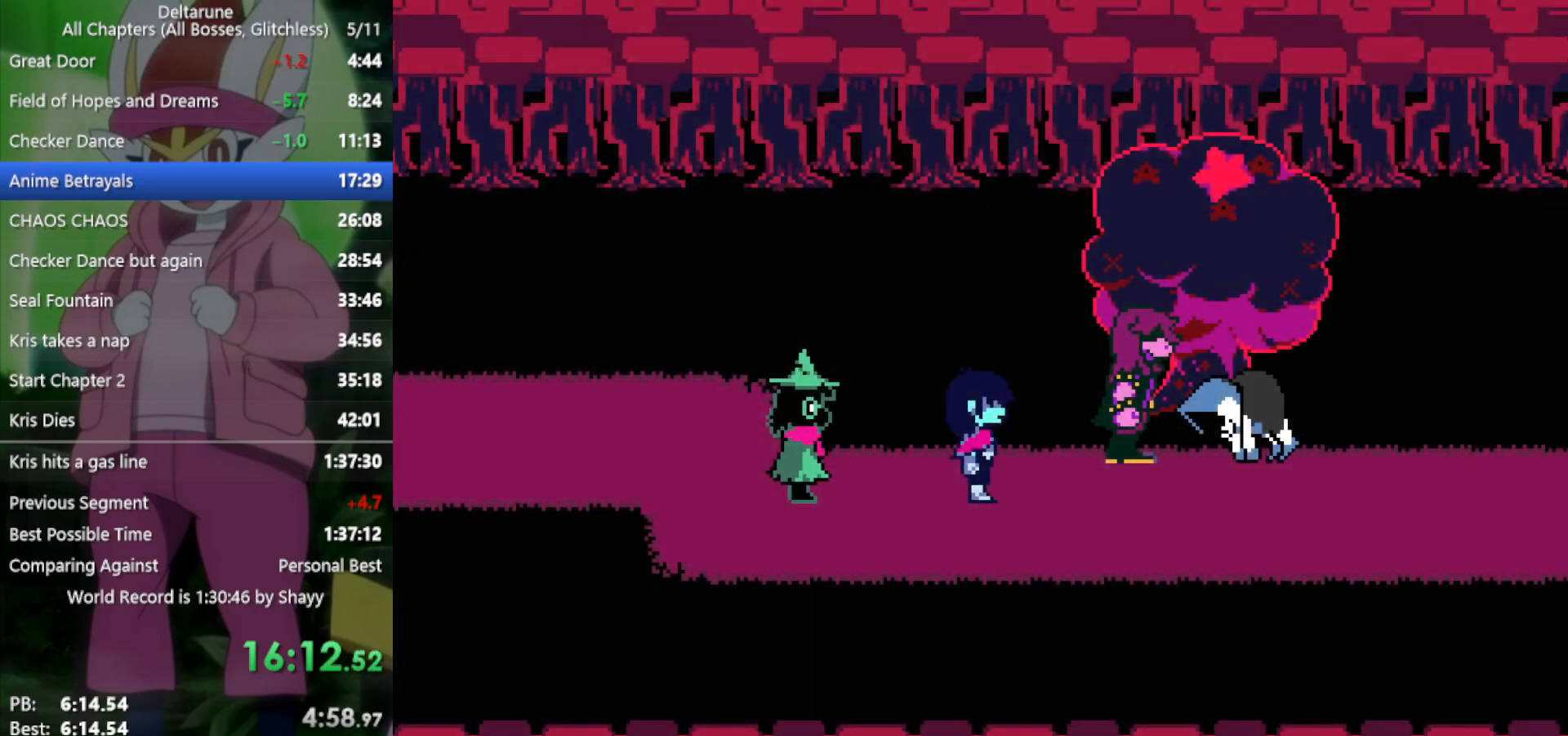
{"keys": ["right", "x"], "events": [[67, "return", "up"], [67, "z", "down"], [167, "return", "down"], [167, "z", "up"], [217, "return", "up"], [250, "z", "down"], [300, "return", "down"], [350, "return", "up"], [350, "z", "up"], [433, "return", "down"], [433, "z", "down"], [483, "return", "up"], [483, "z", "up"]]}
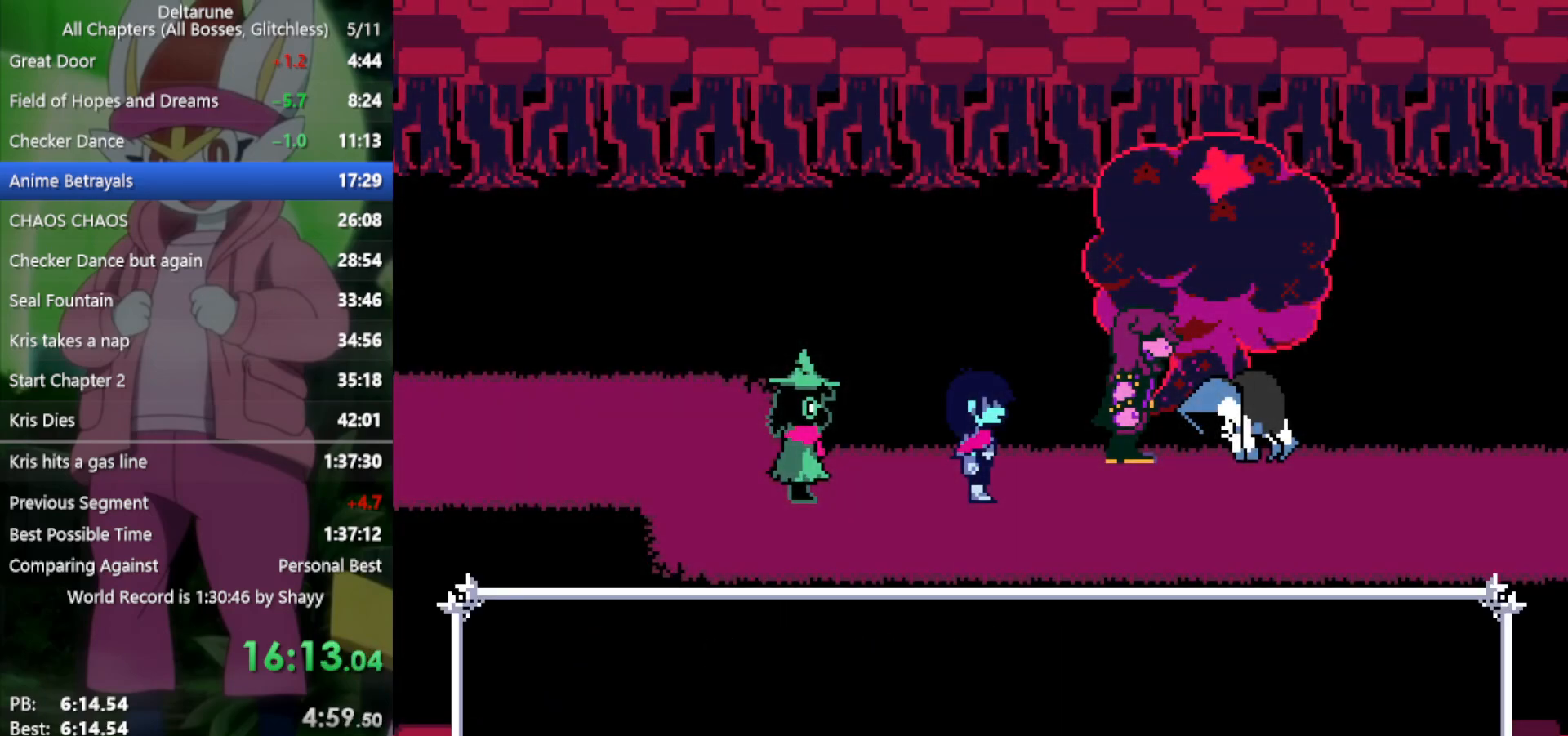
{"keys": ["right", "x"], "events": [[83, "return", "down"], [117, "z", "down"], [167, "return", "up"], [167, "z", "up"], [267, "return", "down"], [267, "z", "down"], [300, "return", "up"], [350, "z", "up"], [400, "return", "down"], [450, "return", "up"], [450, "z", "down"], [483, "z", "up"]]}
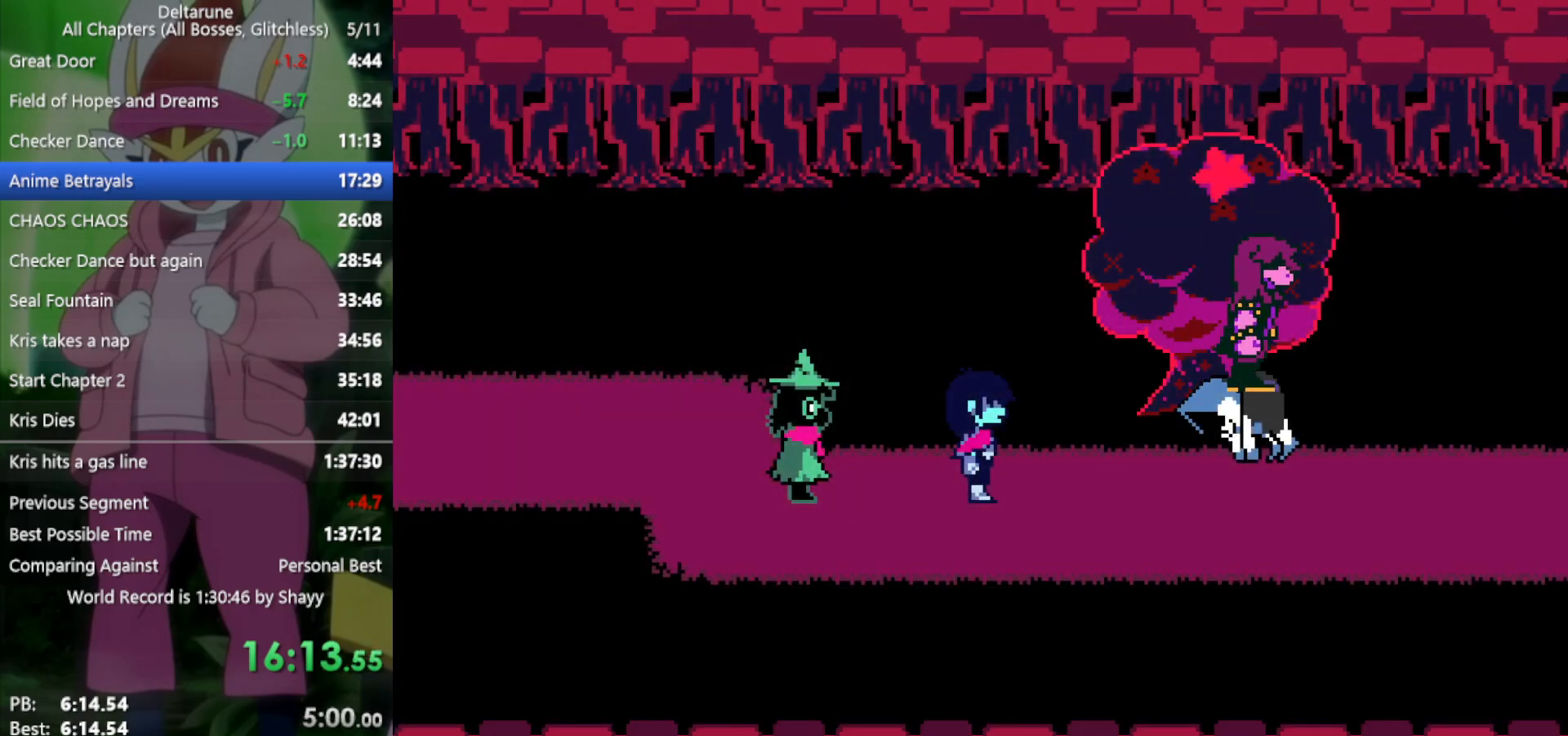
{"keys": ["right", "x", "z"], "events": [[33, "return", "down"], [83, "z", "down"], [133, "return", "up"], [167, "z", "up"], [217, "return", "down"], [267, "return", "up"], [267, "z", "down"], [400, "return", "down"], [400, "z", "up"], [450, "return", "up"], [483, "z", "down"]]}
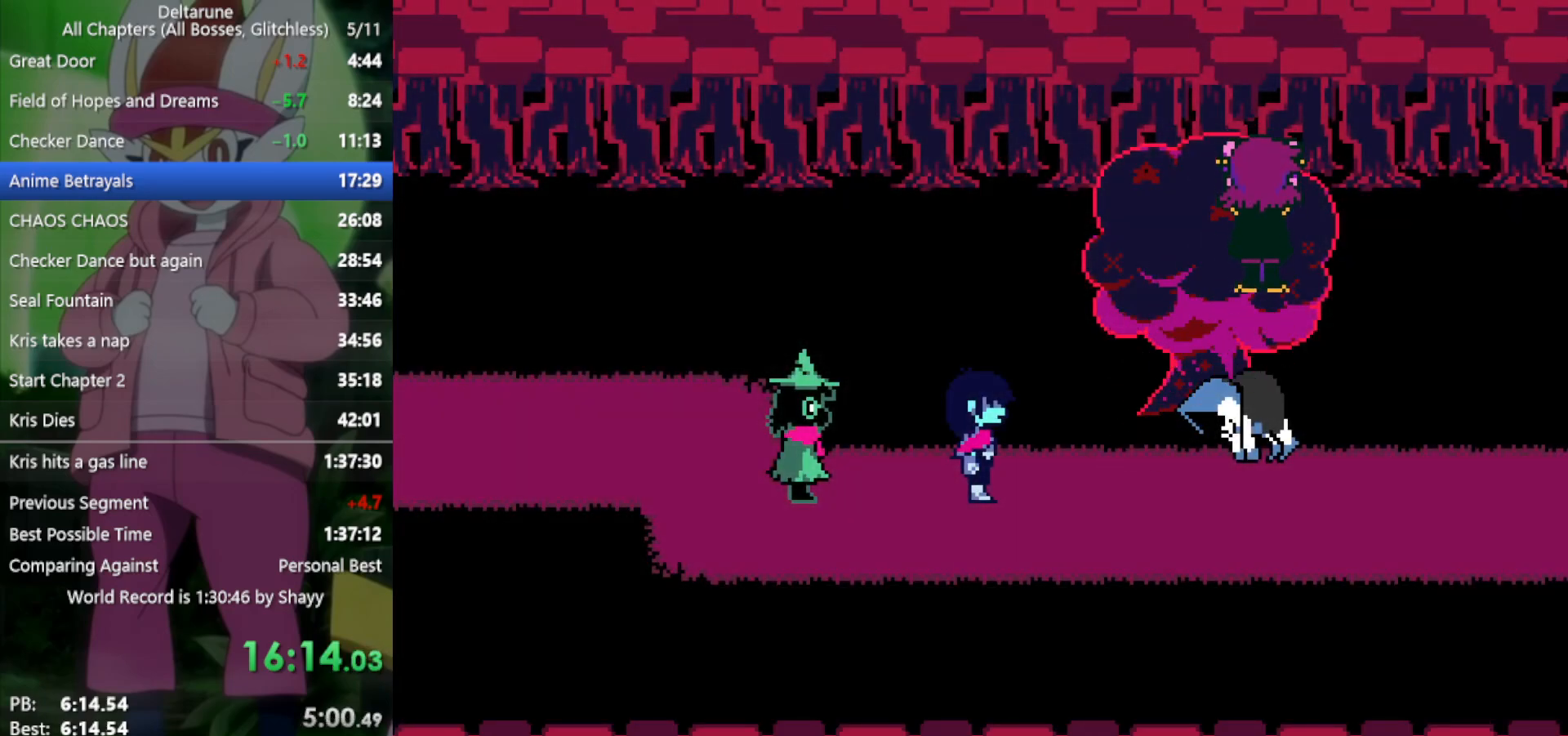
{"keys": ["right", "x"], "events": [[83, "return", "down"], [83, "z", "up"], [133, "return", "up"], [167, "z", "down"], [217, "return", "down"], [267, "z", "up"], [317, "return", "up"], [367, "z", "down"], [400, "return", "down"], [450, "return", "up"], [450, "z", "up"]]}
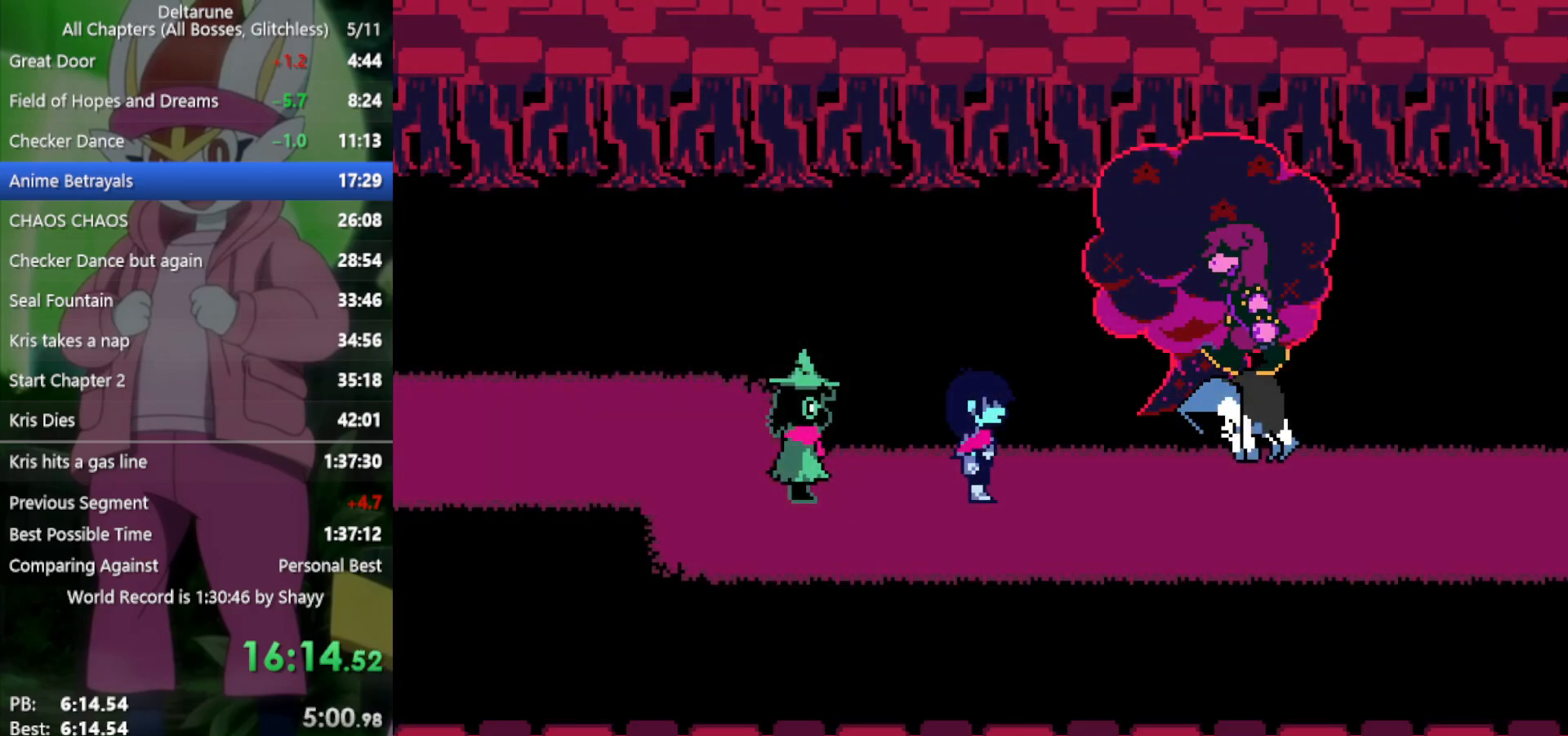
{"keys": ["right", "x"], "events": [[33, "z", "down"], [83, "return", "down"], [133, "return", "up"], [133, "z", "up"], [217, "return", "down"], [217, "z", "down"], [317, "return", "up"], [317, "z", "up"], [400, "return", "down"], [400, "z", "down"], [450, "return", "up"], [500, "z", "up"]]}
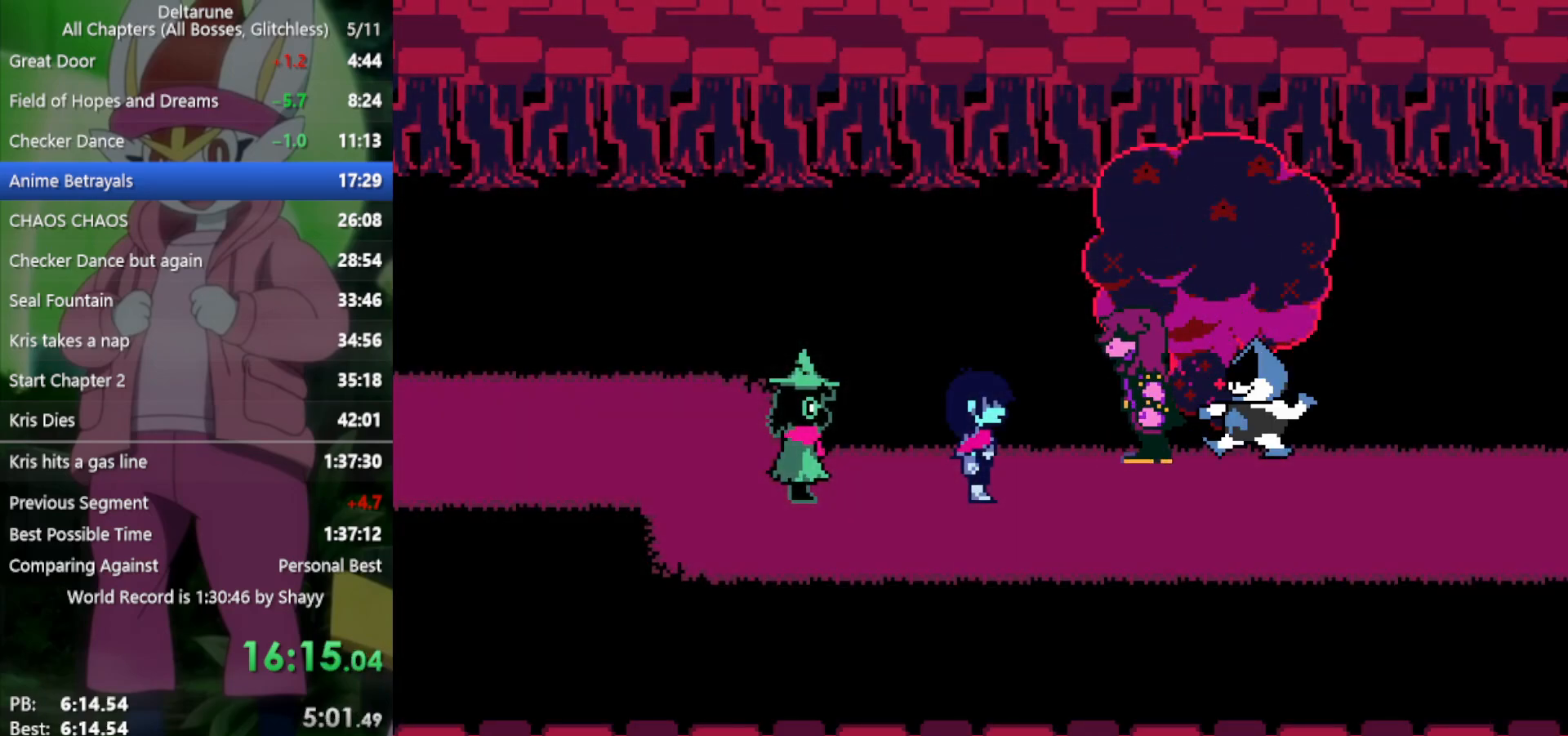
{"keys": ["return", "right", "x"], "events": [[50, "return", "down"], [100, "z", "down"], [133, "return", "up"], [183, "z", "up"], [233, "return", "down"], [267, "return", "up"], [267, "z", "down"], [367, "return", "down"], [367, "z", "up"], [417, "return", "up"], [450, "z", "down"], [500, "return", "down"], [500, "z", "up"]]}
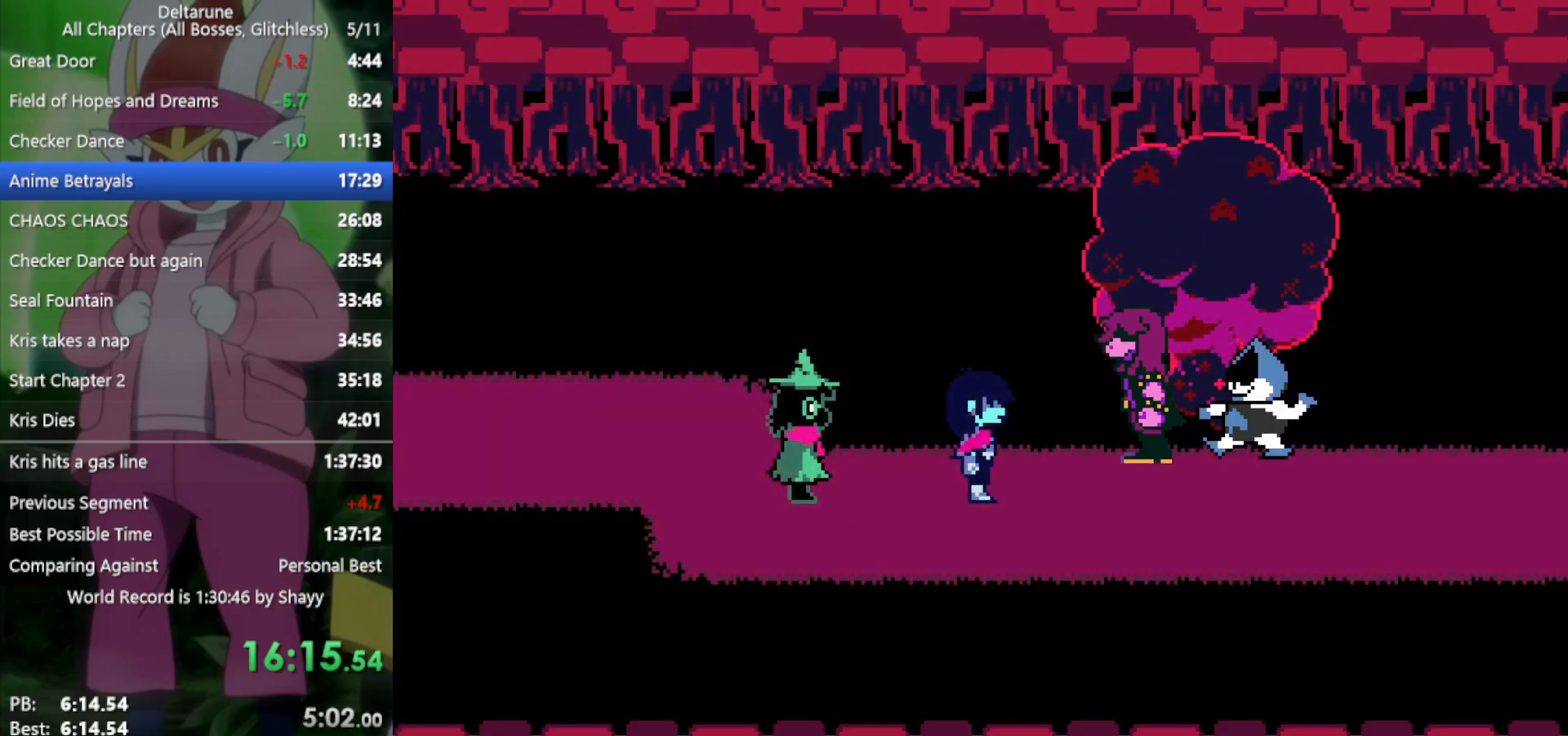
{"keys": ["return", "right", "x", "z"], "events": [[100, "return", "up"], [133, "z", "down"], [183, "return", "down"], [233, "return", "up"], [233, "z", "up"], [317, "return", "down"], [317, "z", "down"], [367, "return", "up"], [367, "z", "up"], [467, "return", "down"], [500, "z", "down"]]}
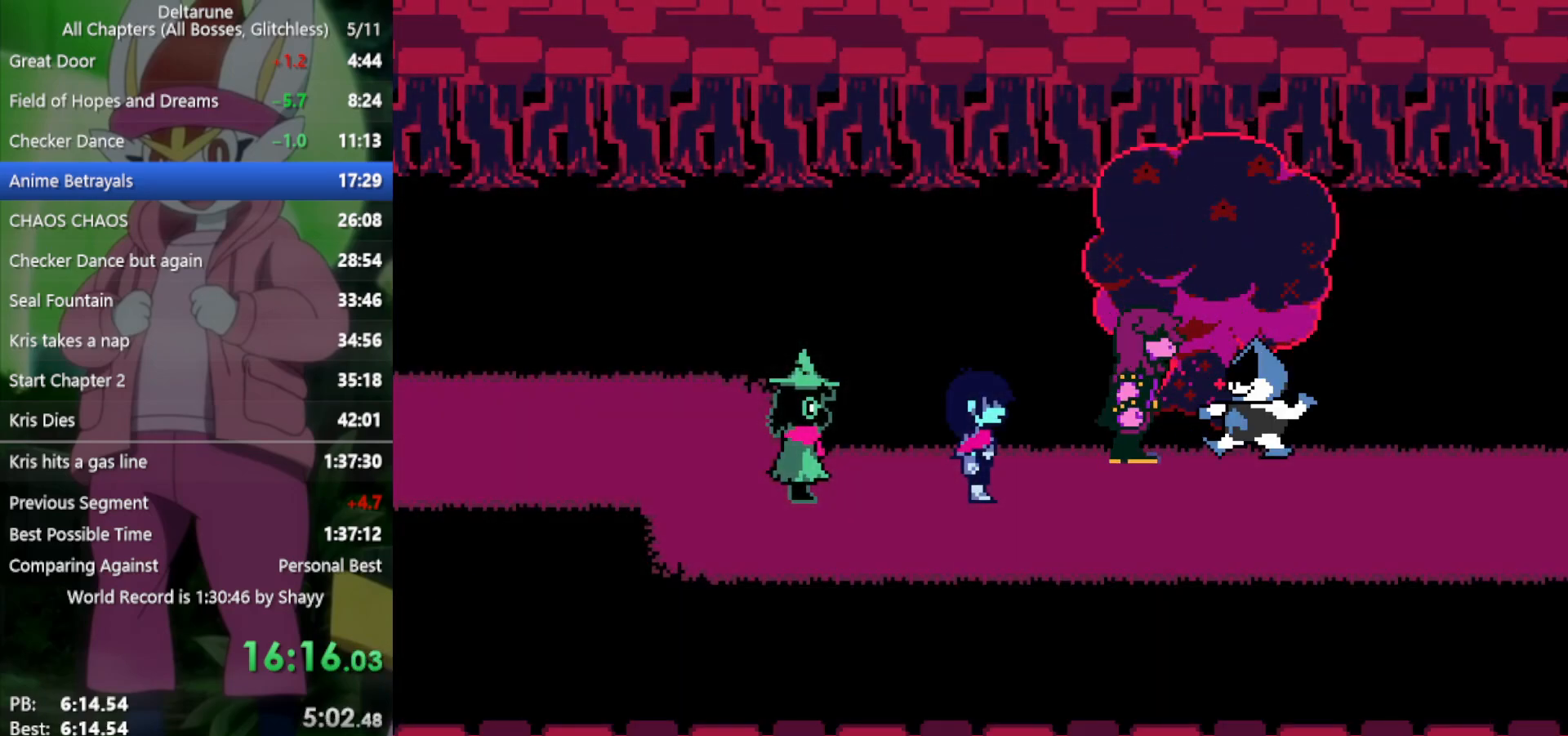
{"keys": ["right", "x", "z"], "events": [[50, "return", "up"], [50, "z", "up"], [150, "return", "down"], [150, "z", "down"], [183, "return", "up"], [233, "z", "up"], [283, "return", "down"], [333, "z", "down"], [367, "return", "up"], [417, "z", "up"], [467, "return", "down"], [500, "return", "up"], [500, "z", "down"]]}
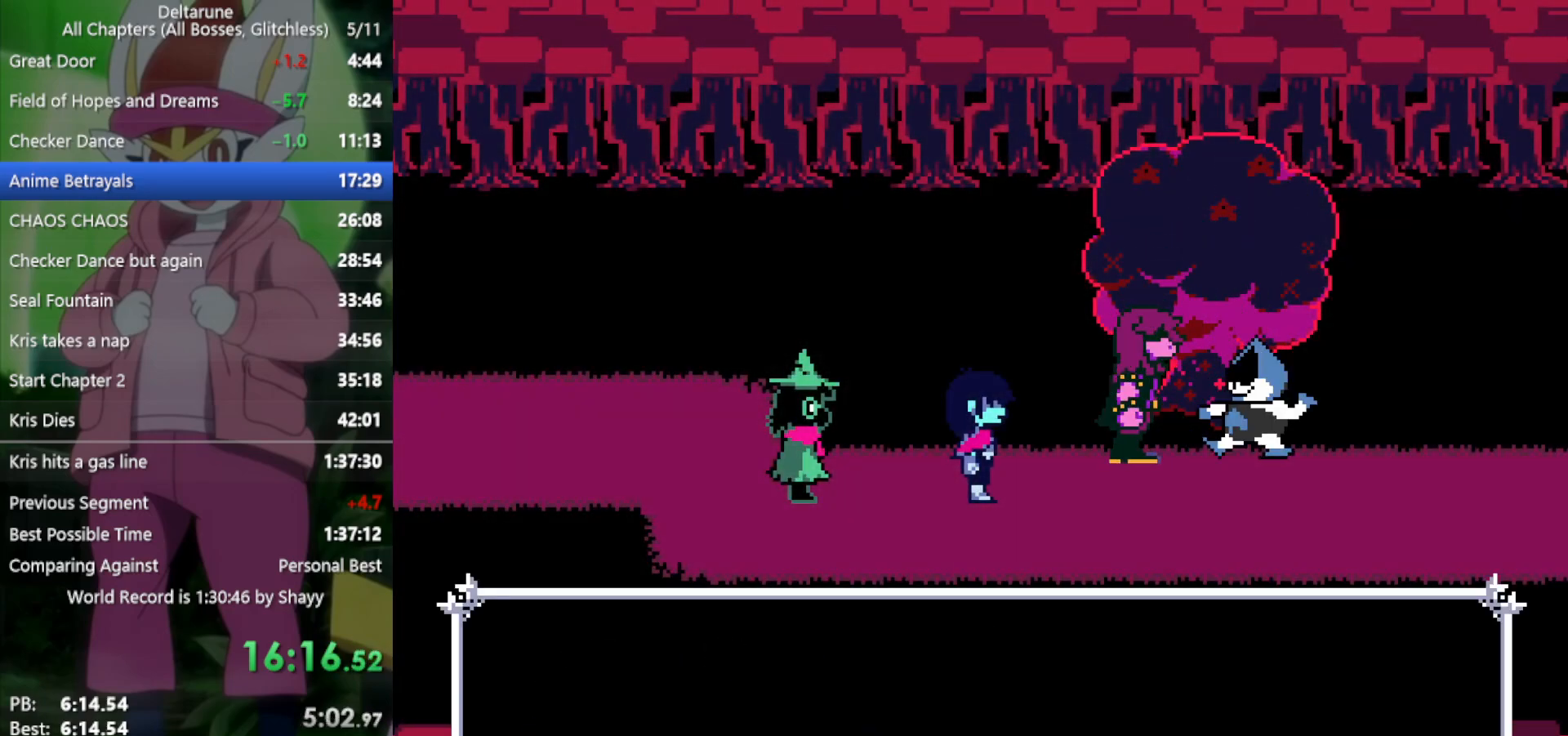
{"keys": ["right", "x"], "events": [[100, "return", "down"], [100, "z", "up"], [183, "return", "up"], [183, "z", "down"], [283, "return", "down"], [283, "z", "up"], [317, "return", "up"], [367, "z", "down"], [417, "return", "down"], [417, "z", "up"], [467, "return", "up"]]}
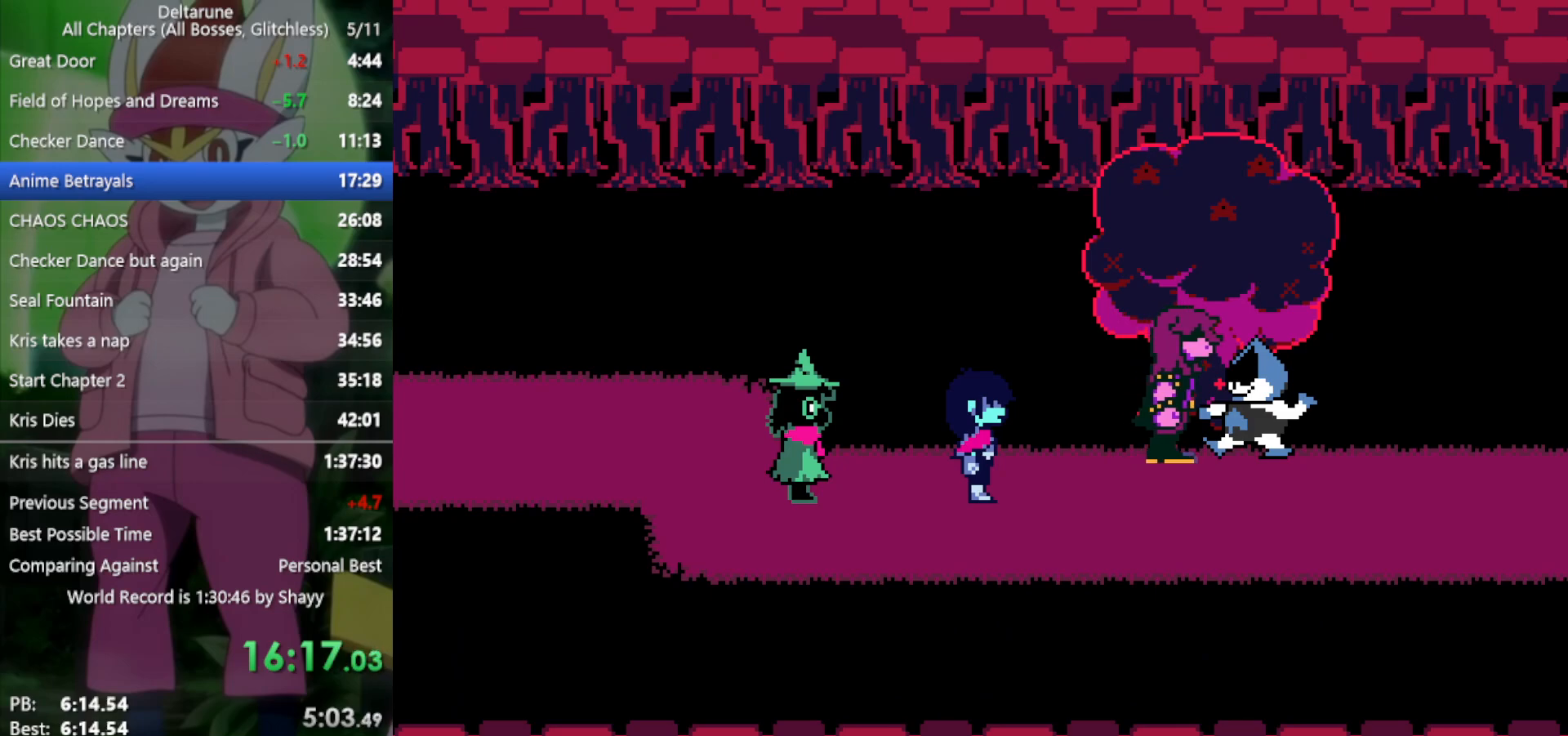
{"keys": ["right", "x"], "events": [[17, "z", "down"], [100, "return", "down"], [100, "z", "up"], [150, "return", "up"], [183, "z", "down"], [233, "return", "down"], [283, "return", "up"], [283, "z", "up"], [367, "return", "down"], [367, "z", "down"], [417, "return", "up"], [417, "z", "up"]]}
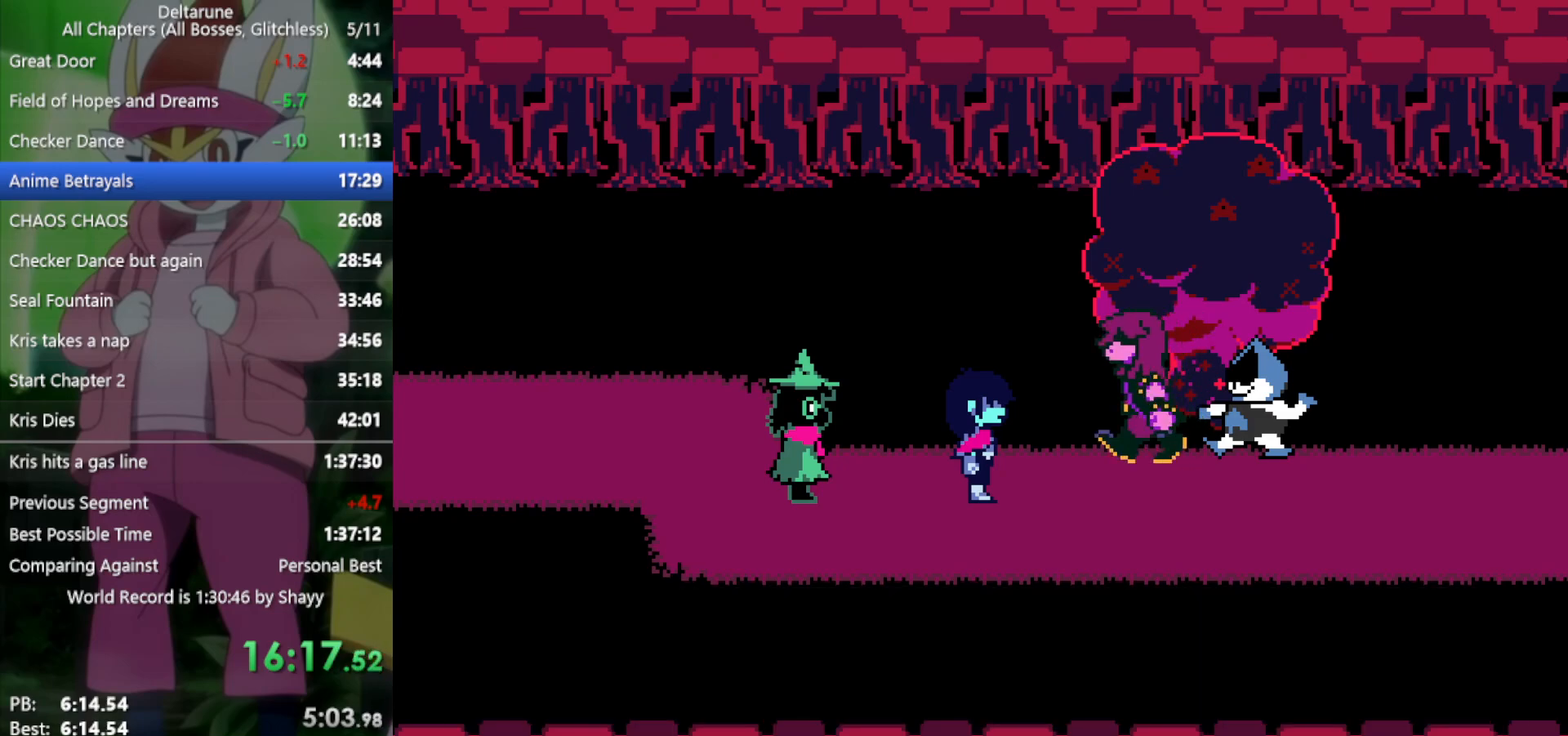
{"keys": ["return", "right", "x"], "events": [[17, "return", "down"], [50, "z", "down"], [100, "return", "up"], [100, "z", "up"], [200, "return", "down"], [200, "z", "down"], [233, "return", "up"], [283, "z", "up"], [333, "return", "down"], [383, "return", "up"], [383, "z", "down"], [467, "return", "down"], [467, "z", "up"]]}
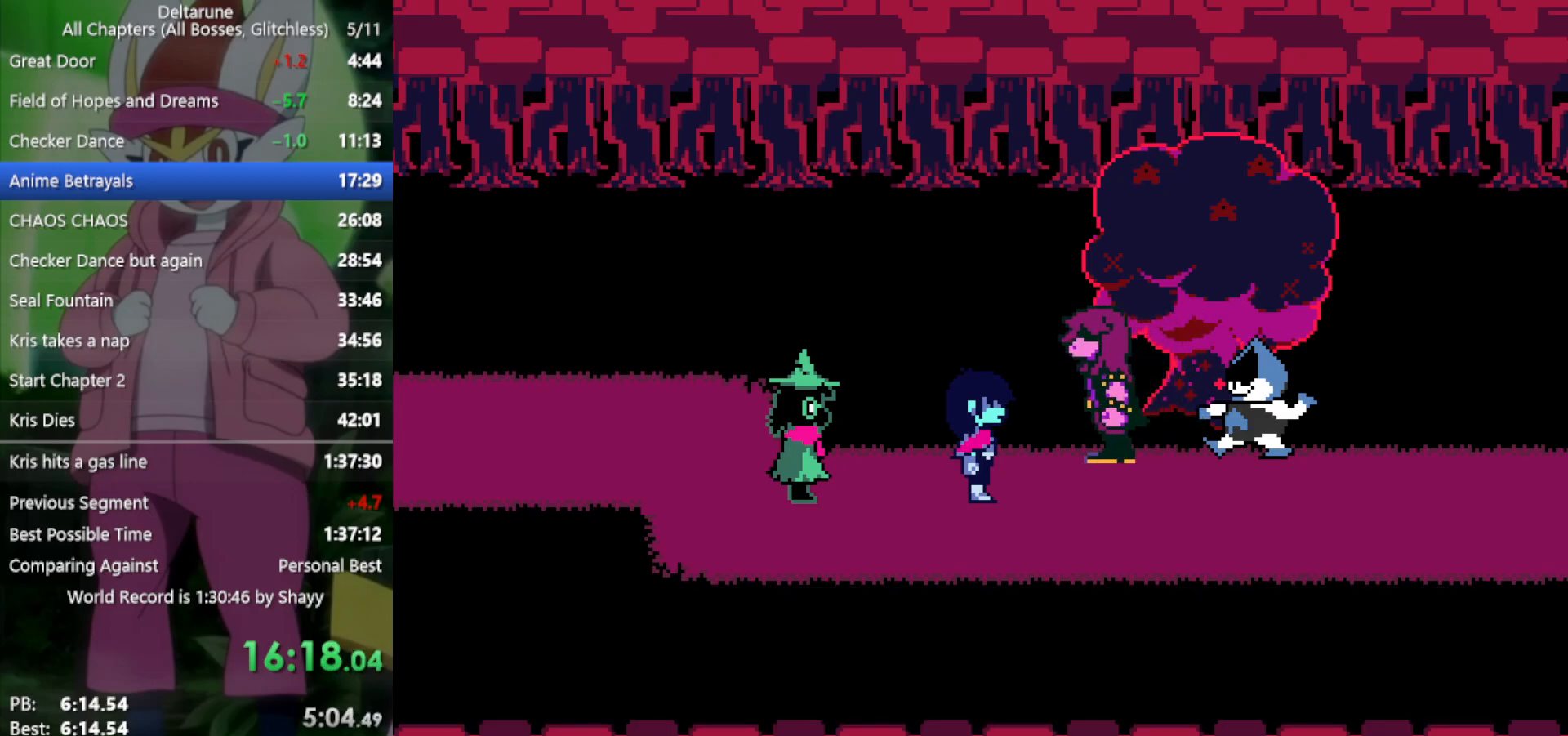
{"keys": ["return", "right", "x", "z"], "events": [[67, "return", "up"], [67, "z", "down"], [150, "return", "down"], [150, "z", "up"], [200, "return", "up"], [250, "z", "down"], [283, "return", "down"], [333, "return", "up"], [333, "z", "up"], [433, "return", "down"], [433, "z", "down"]]}
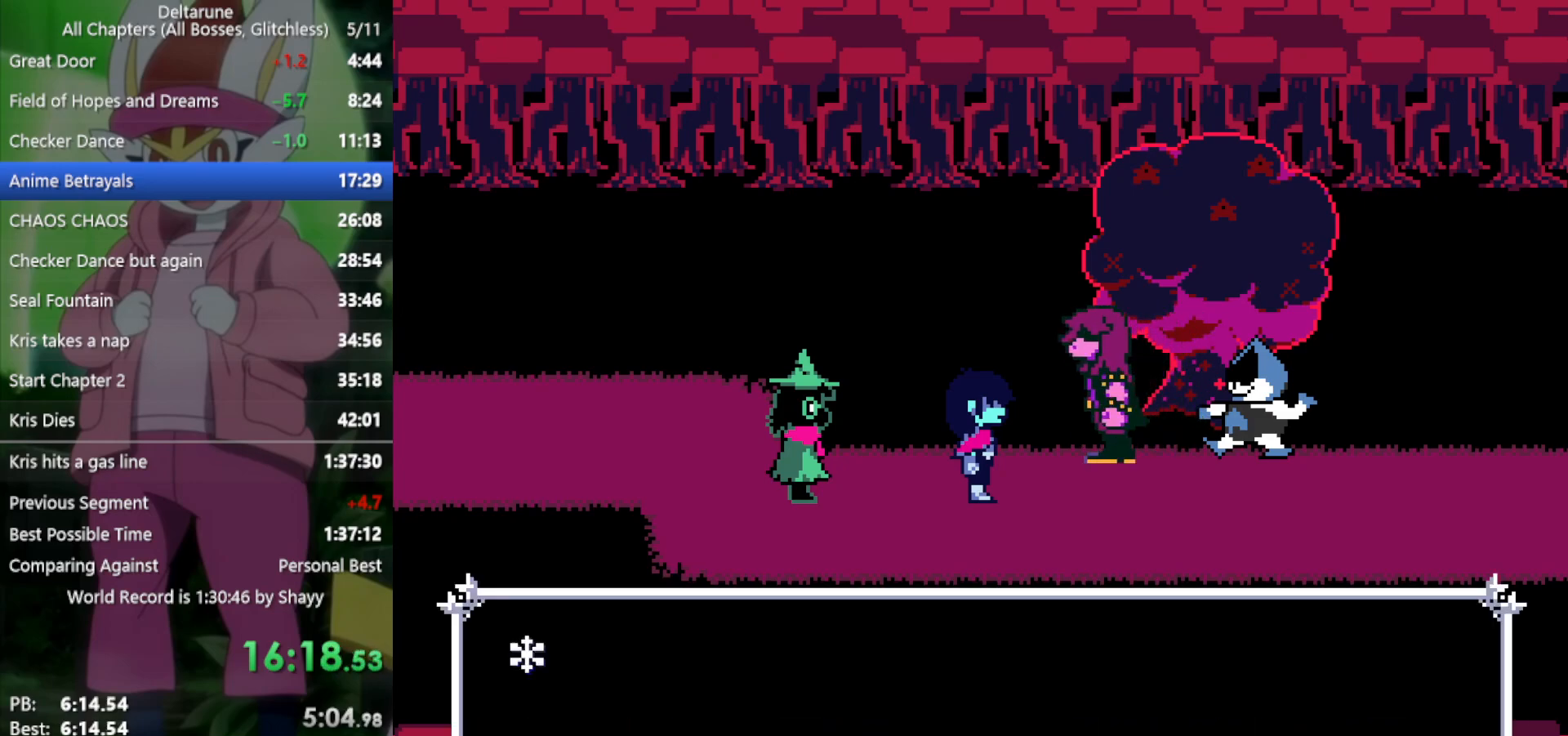
{"keys": ["right", "x", "z"], "events": [[17, "return", "up"], [17, "z", "up"], [117, "return", "down"], [117, "z", "down"], [150, "return", "up"], [200, "z", "up"], [250, "return", "down"], [300, "z", "down"], [333, "return", "up"], [383, "z", "up"], [433, "return", "down"], [483, "return", "up"], [483, "z", "down"]]}
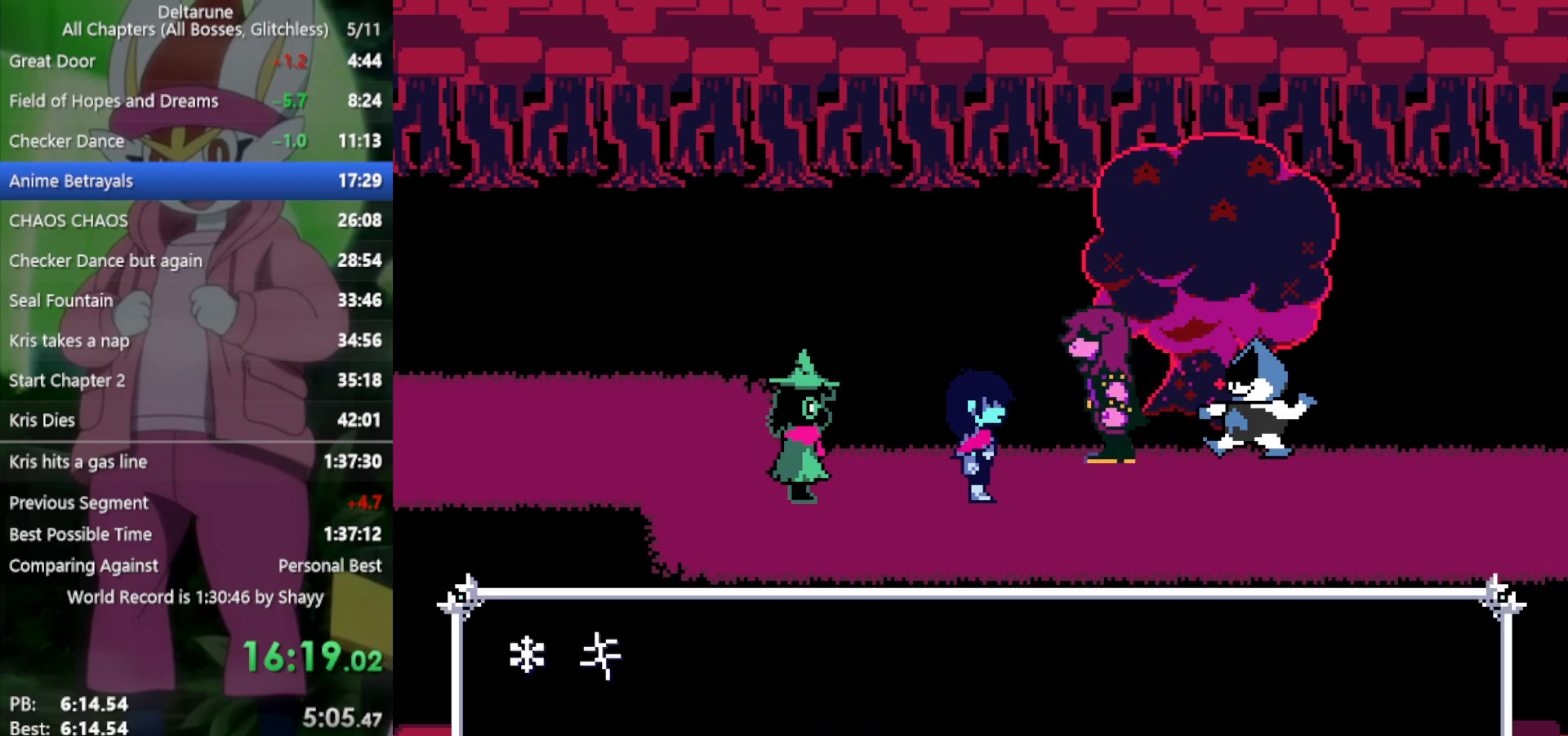
{"keys": ["return", "right", "x", "z"], "events": [[67, "return", "down"], [67, "z", "up"], [167, "return", "up"], [200, "return", "down"], [200, "z", "down"], [350, "return", "up"], [350, "z", "up"], [383, "return", "down"], [433, "z", "down"]]}
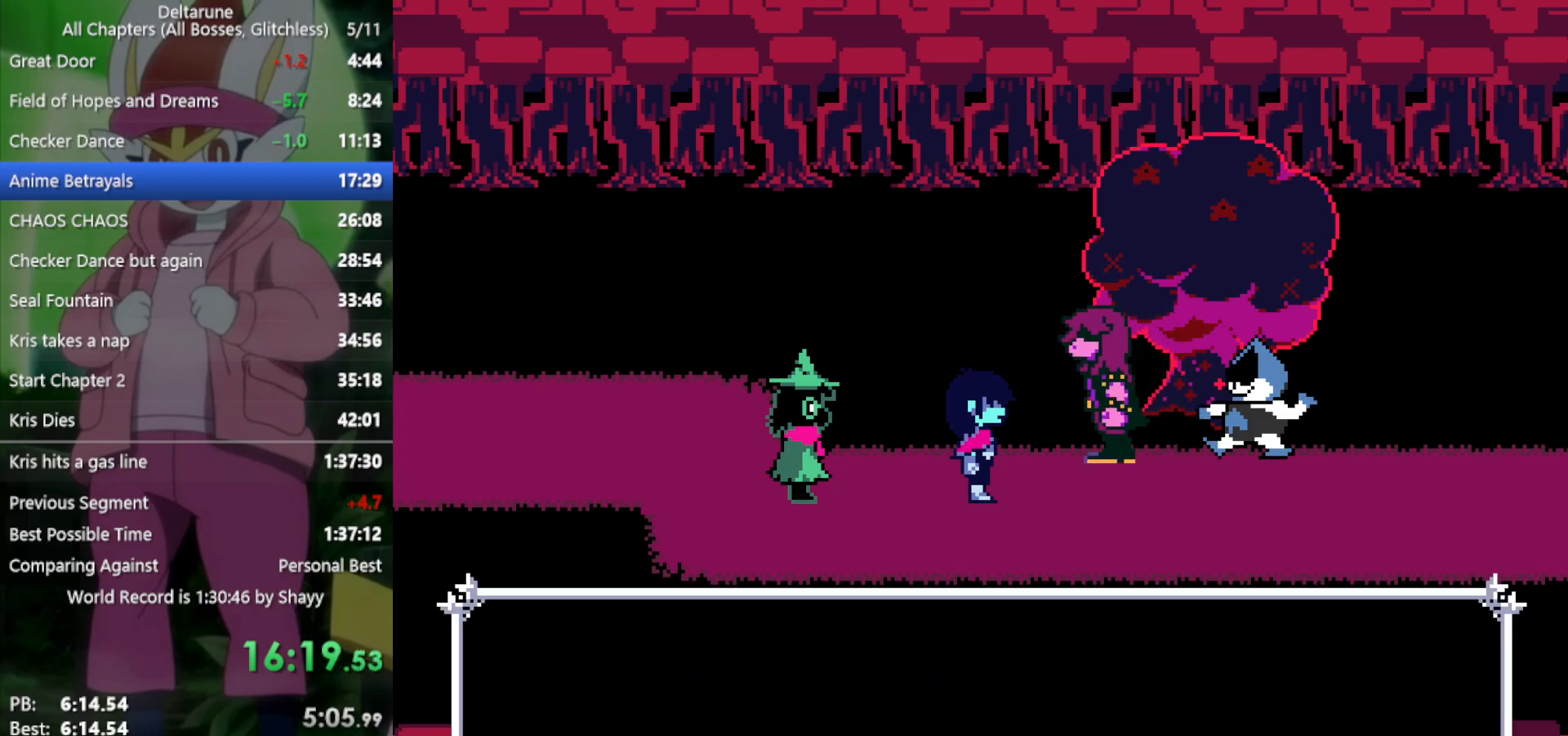
{"keys": ["right", "x"], "events": [[33, "return", "up"], [33, "z", "up"], [117, "return", "down"], [117, "z", "down"], [200, "return", "up"], [200, "z", "up"], [300, "return", "down"], [350, "z", "down"], [383, "return", "up"], [383, "z", "up"]]}
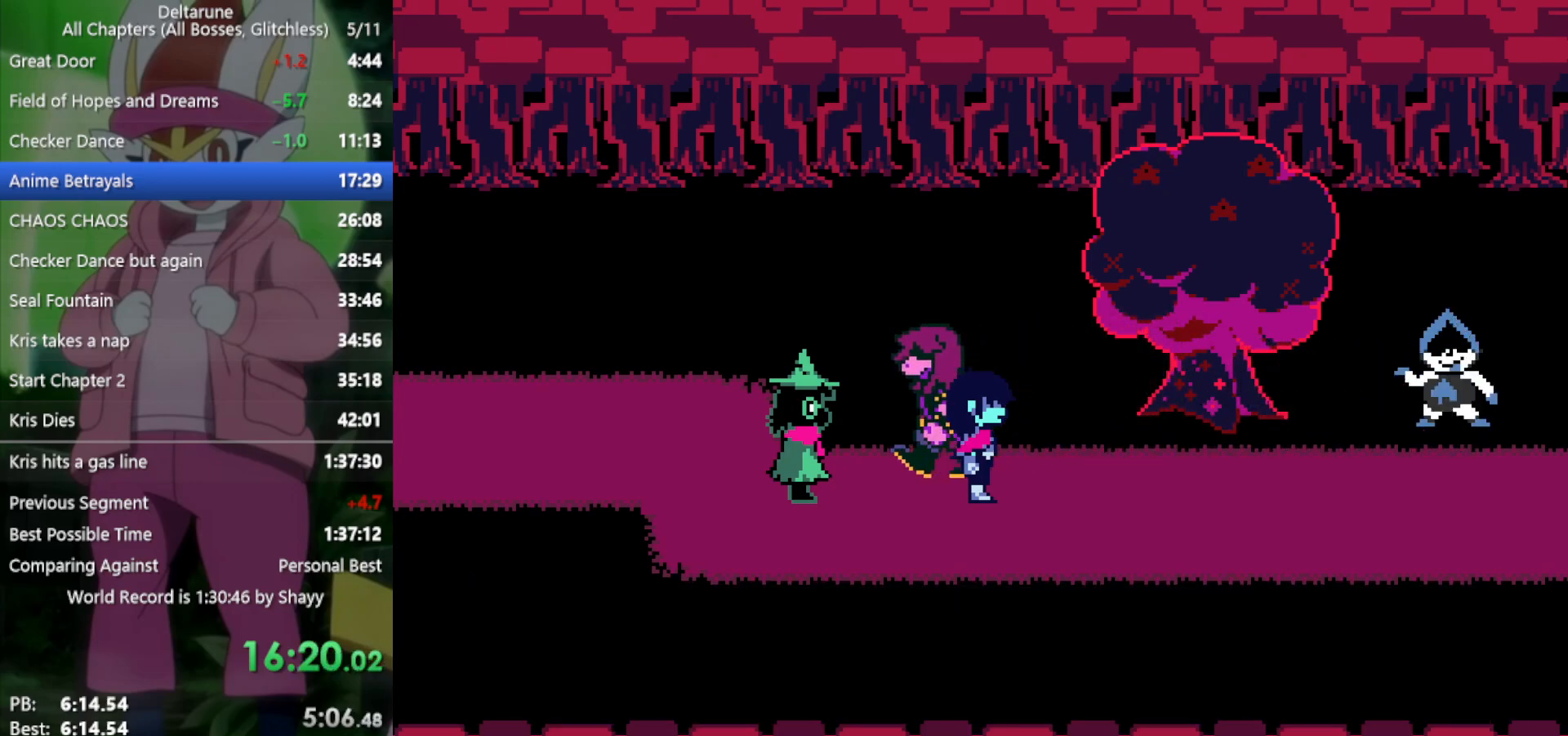
{"keys": ["right", "x"], "events": []}